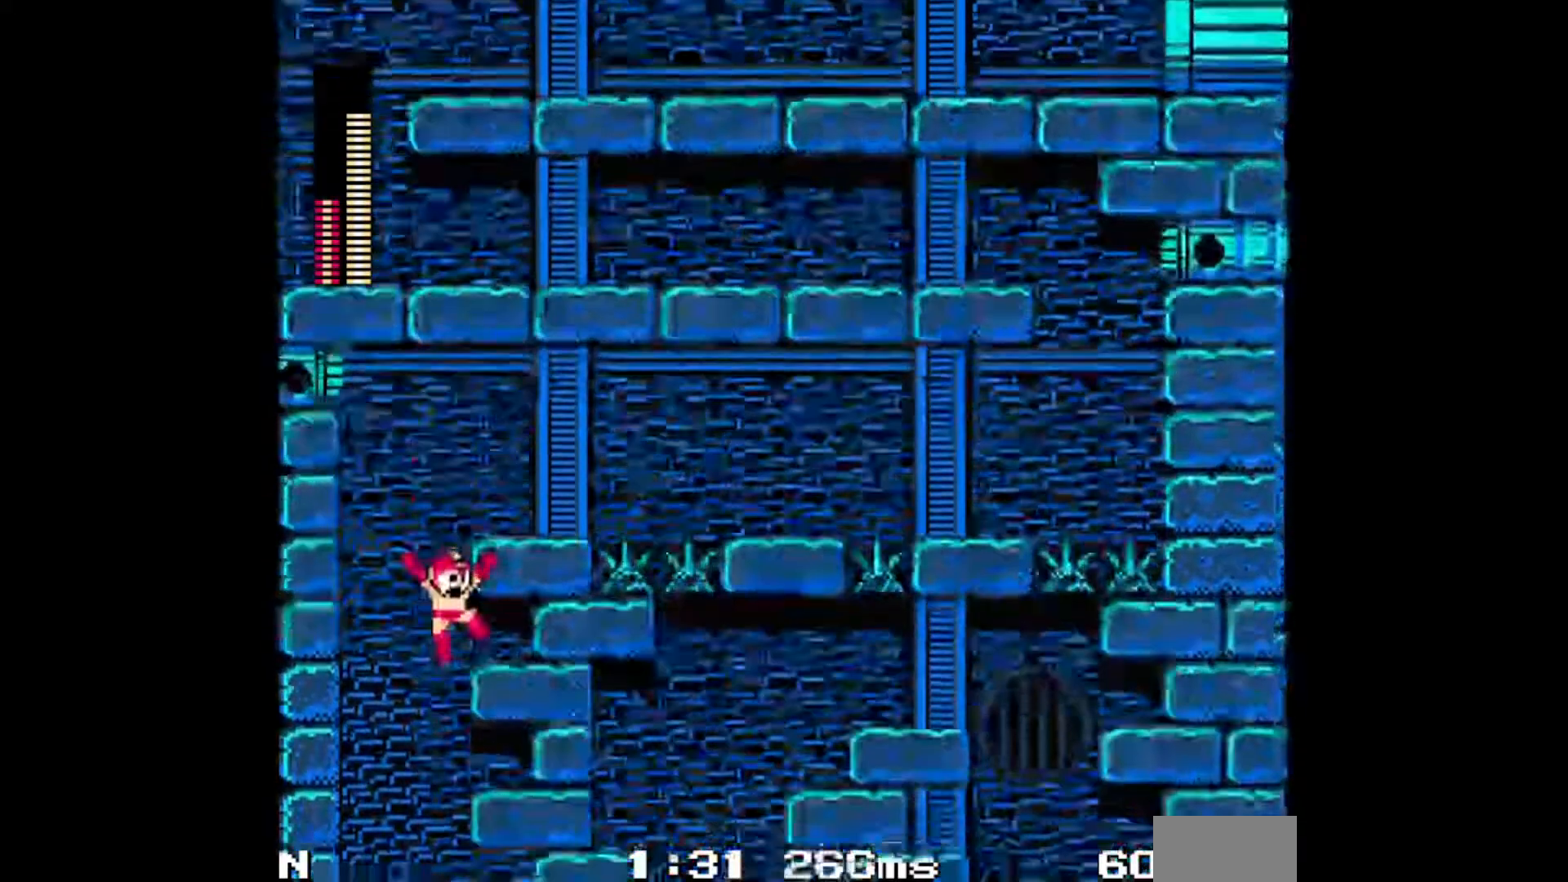
Gameplay with a controller; each line is a JSON object with the inputs held at the frame after it. "events" lists button and stick changes between this image and that frame as [ms after this image, input, new state], when the widget could be followed in between. Not read: L3 R3 X Y.
{"buttons": ["DPAD_RIGHT"], "events": []}
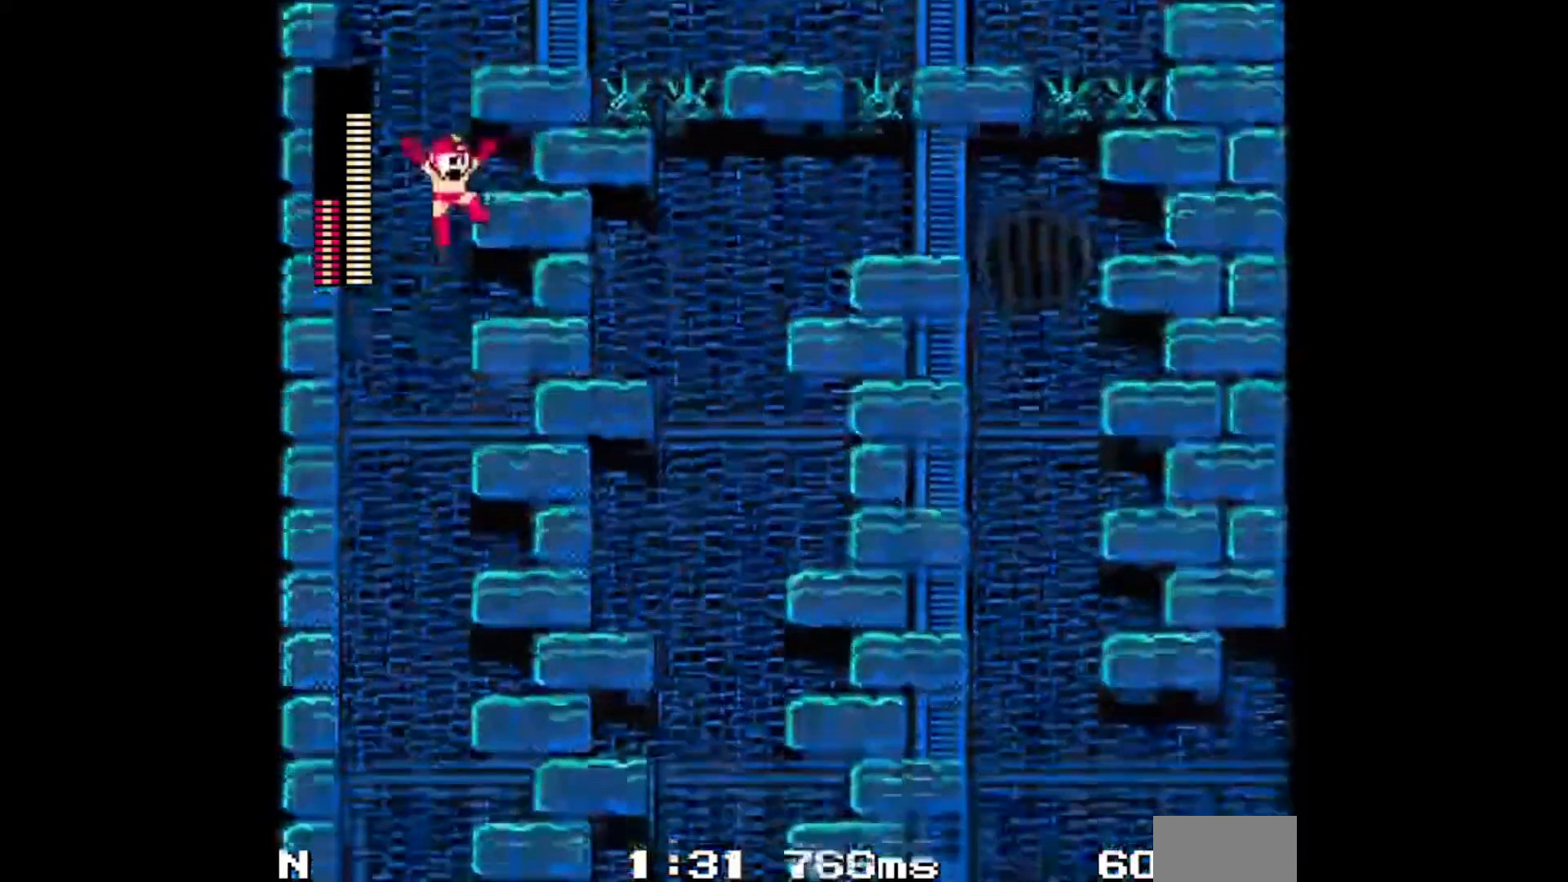
{"buttons": ["A", "DPAD_RIGHT"], "events": [[33, "DPAD_UP", "down"], [167, "DPAD_UP", "up"], [333, "A", "down"]]}
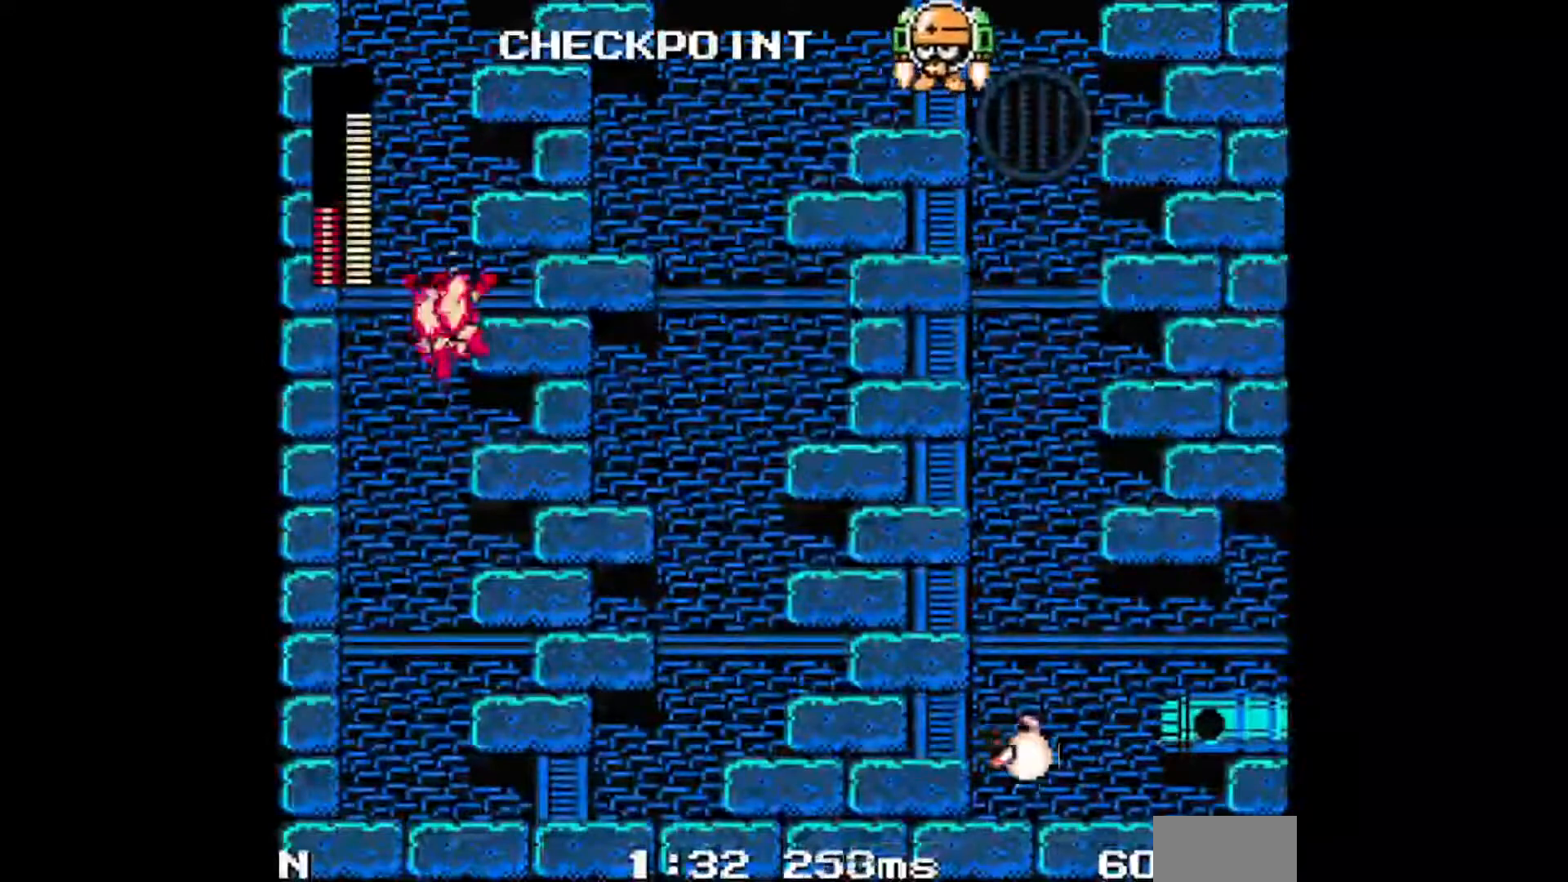
{"buttons": ["A", "C", "DPAD_RIGHT"], "events": [[417, "C", "down"]]}
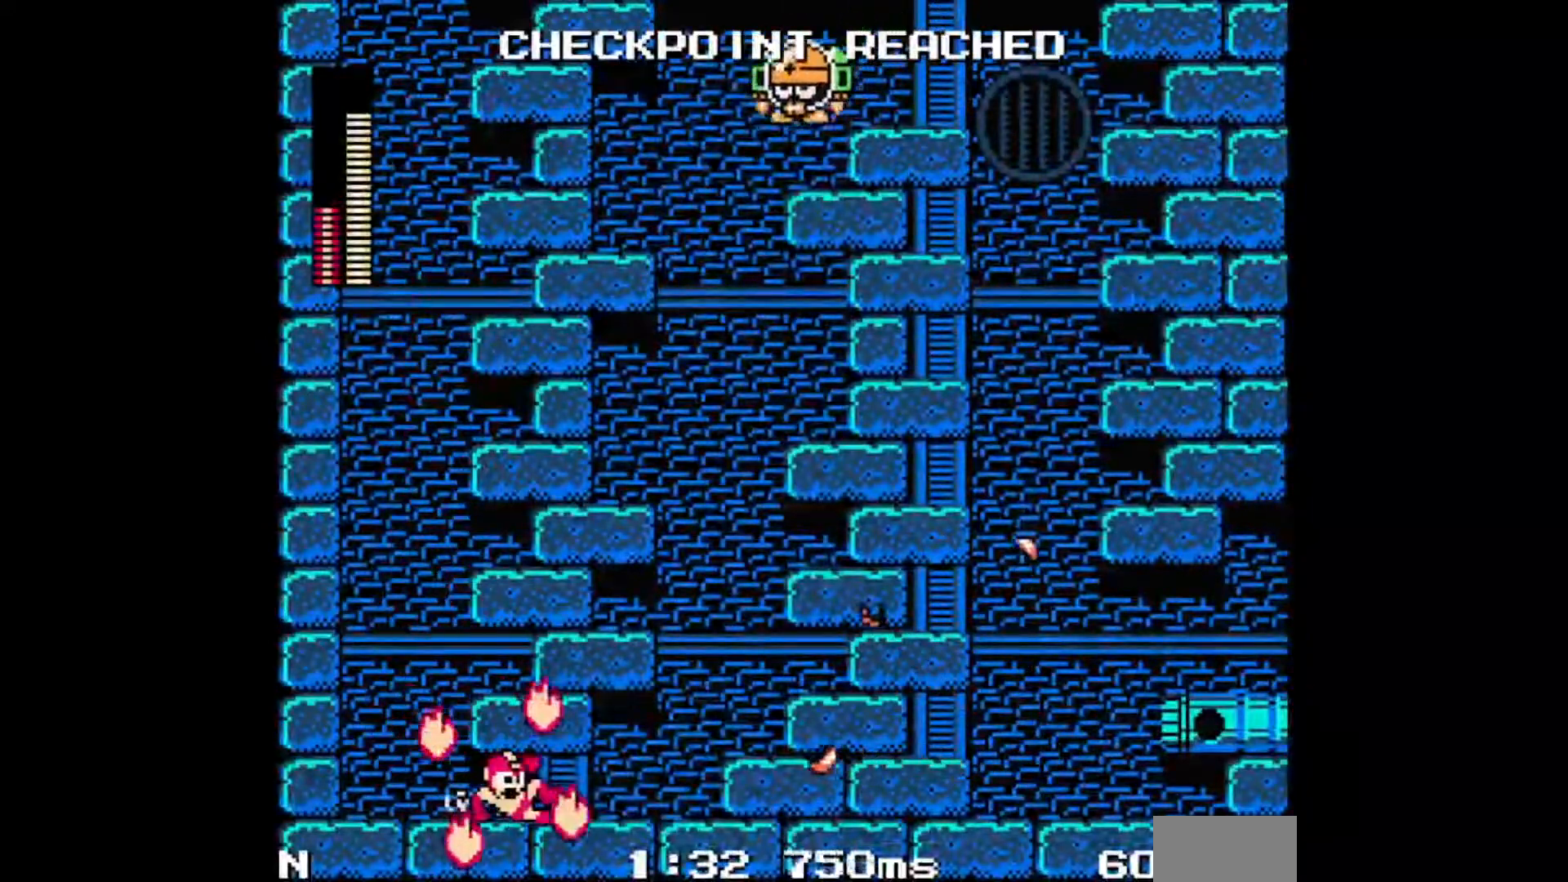
{"buttons": ["A", "B", "DPAD_RIGHT"], "events": [[117, "C", "up"], [433, "B", "down"]]}
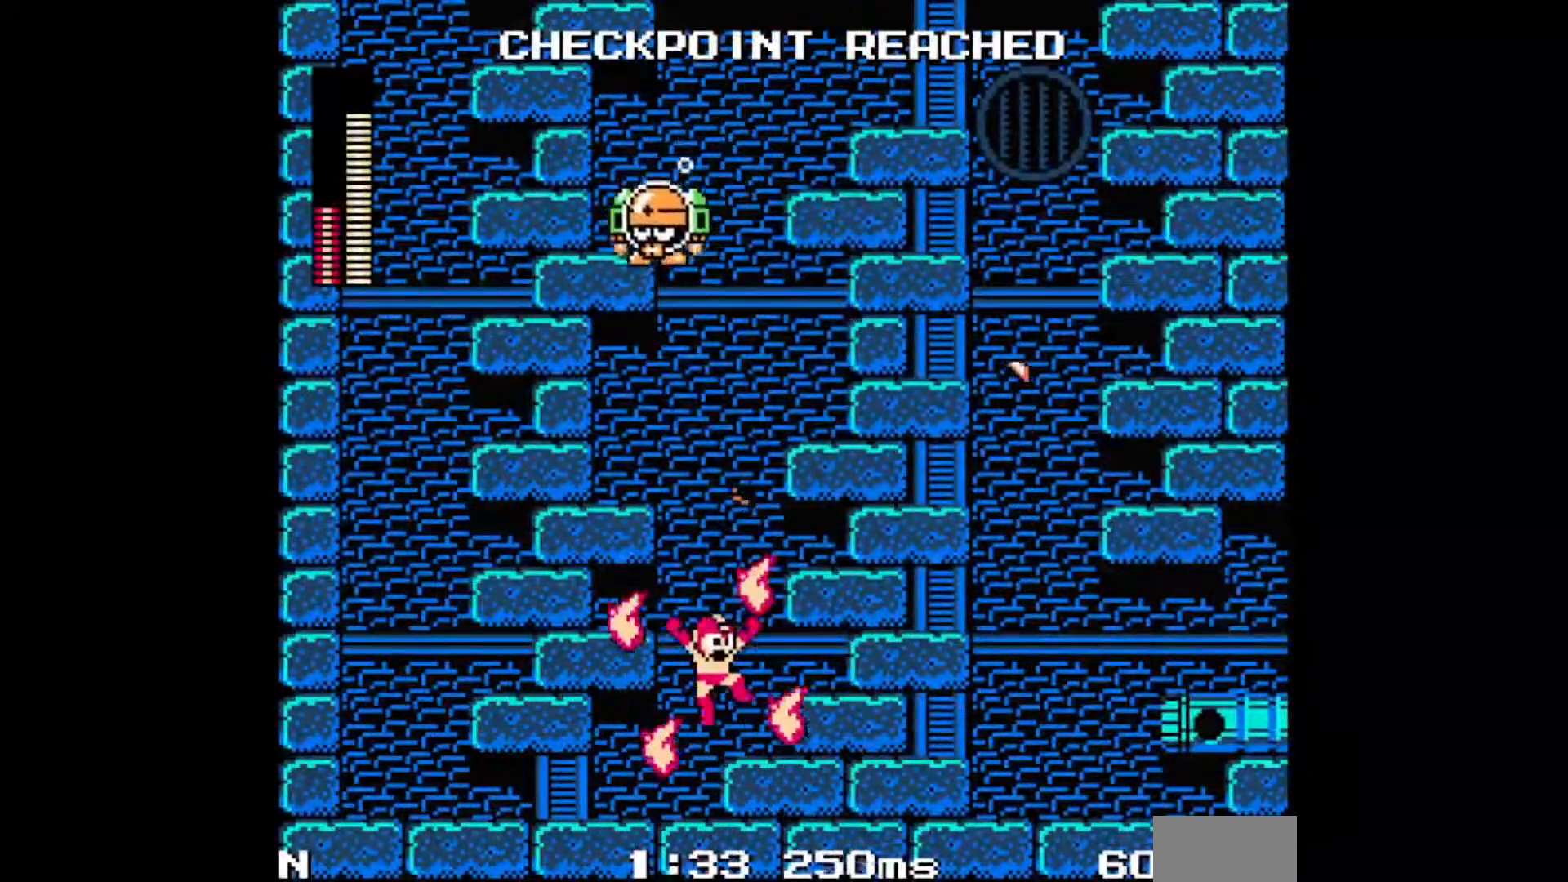
{"buttons": ["A"], "events": [[17, "DPAD_RIGHT", "up"], [183, "DPAD_LEFT", "down"], [317, "B", "up"], [383, "DPAD_LEFT", "up"]]}
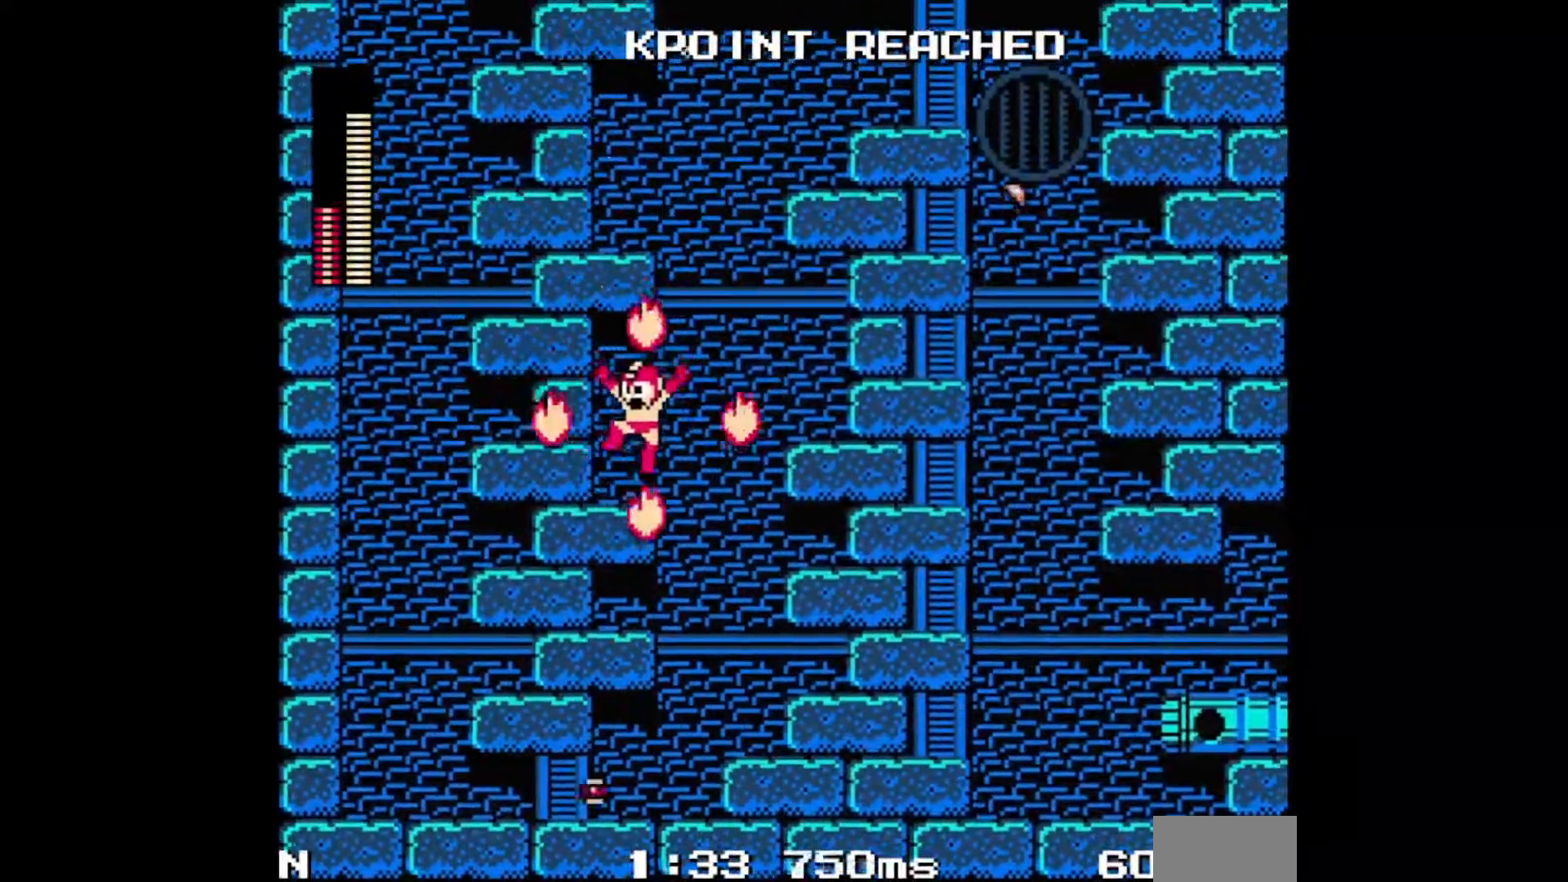
{"buttons": ["A", "B", "DPAD_RIGHT"], "events": [[217, "DPAD_RIGHT", "down"], [350, "B", "down"]]}
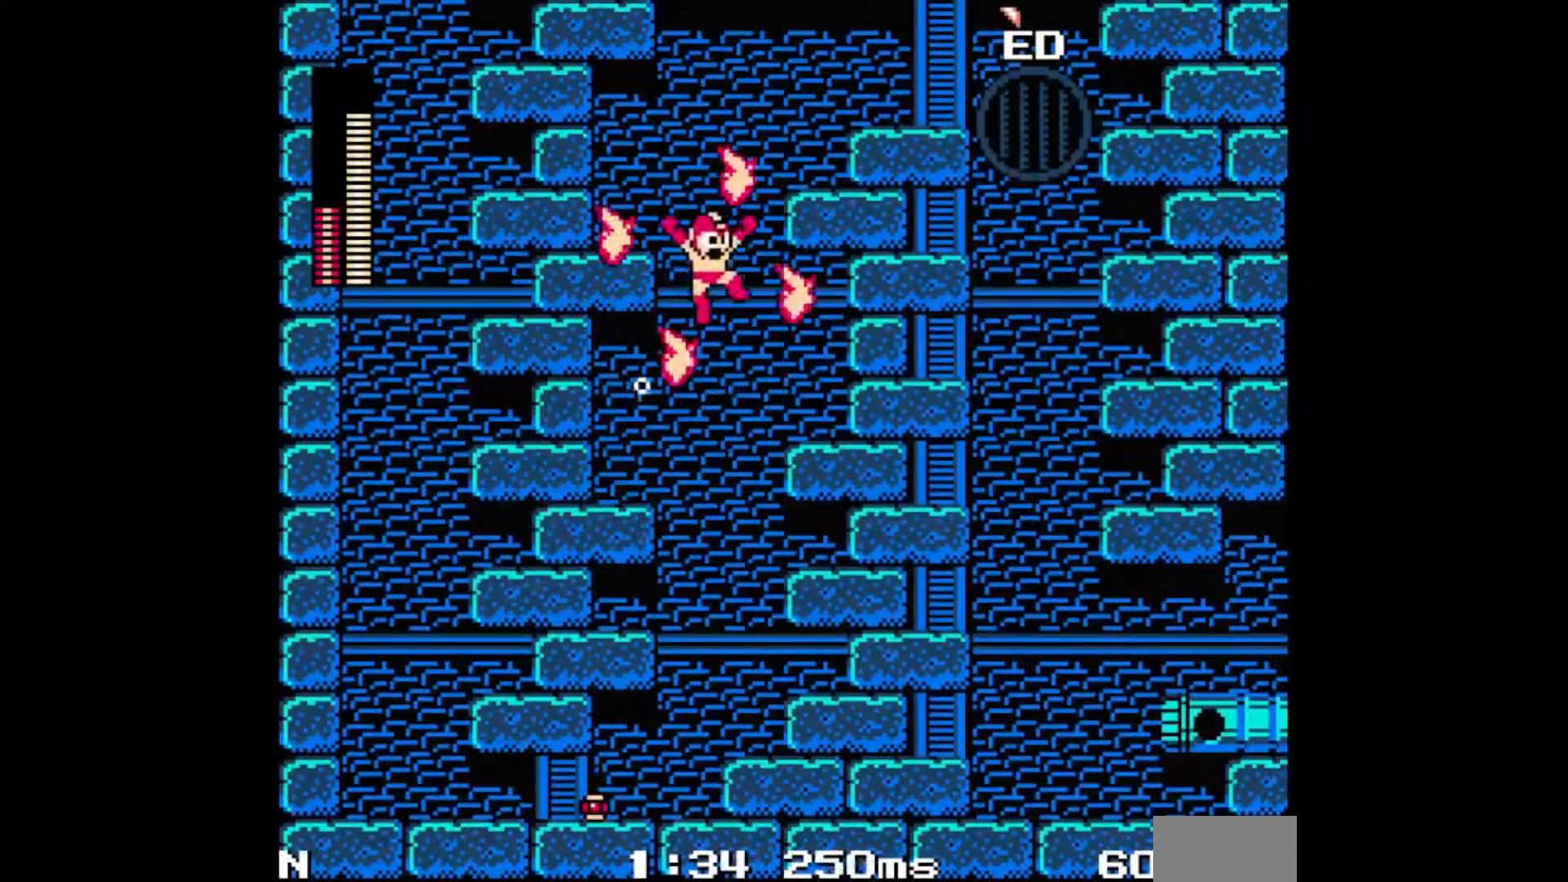
{"buttons": ["A", "DPAD_RIGHT"], "events": [[300, "B", "up"]]}
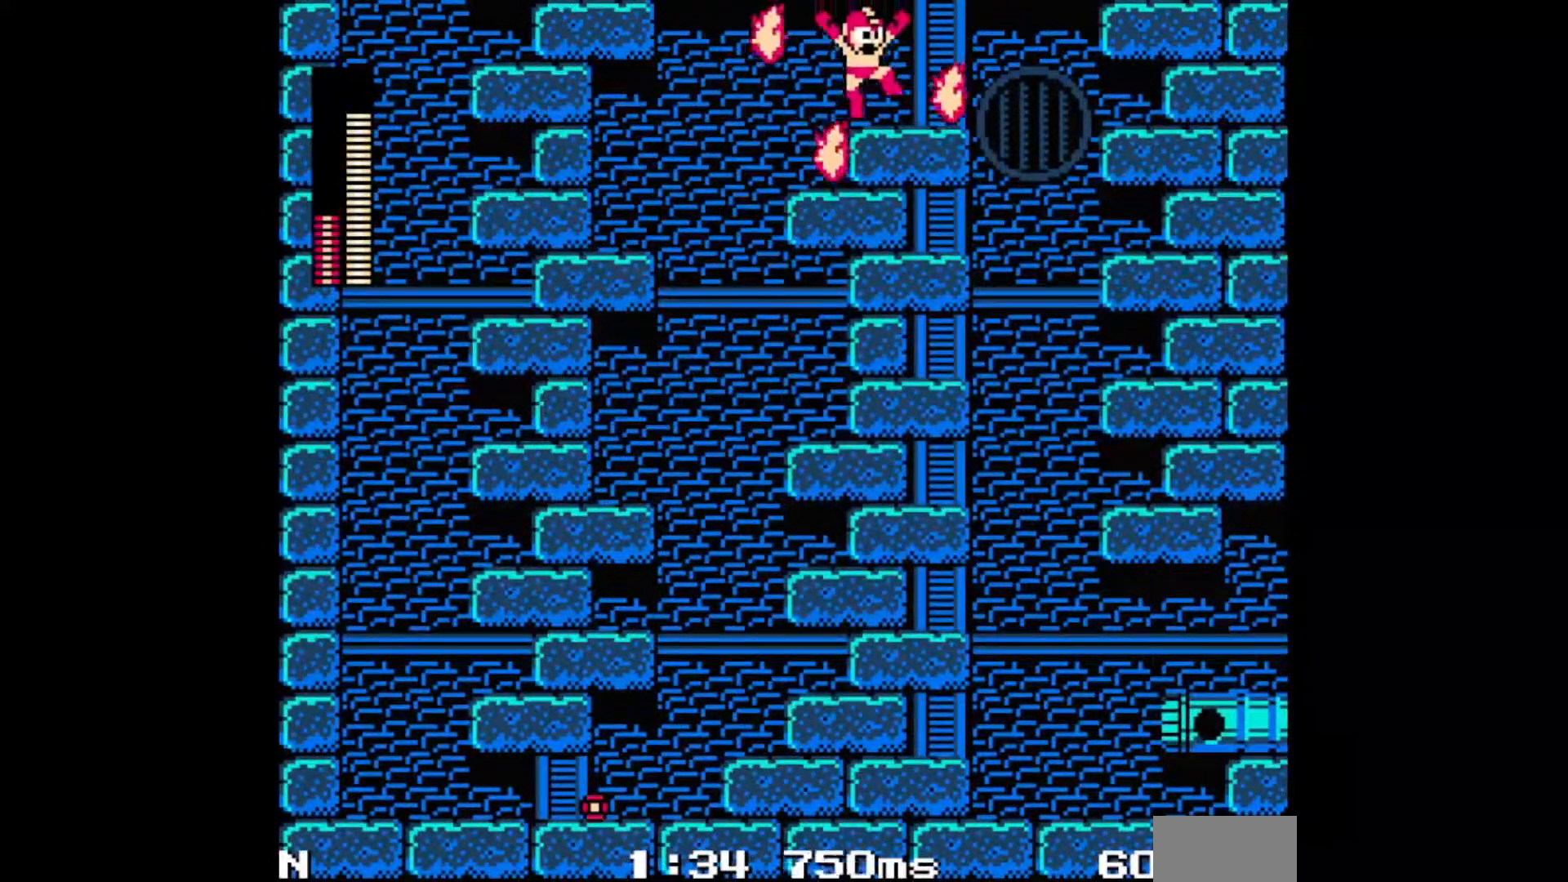
{"buttons": ["A", "DPAD_RIGHT"], "events": [[100, "C", "down"], [267, "C", "up"]]}
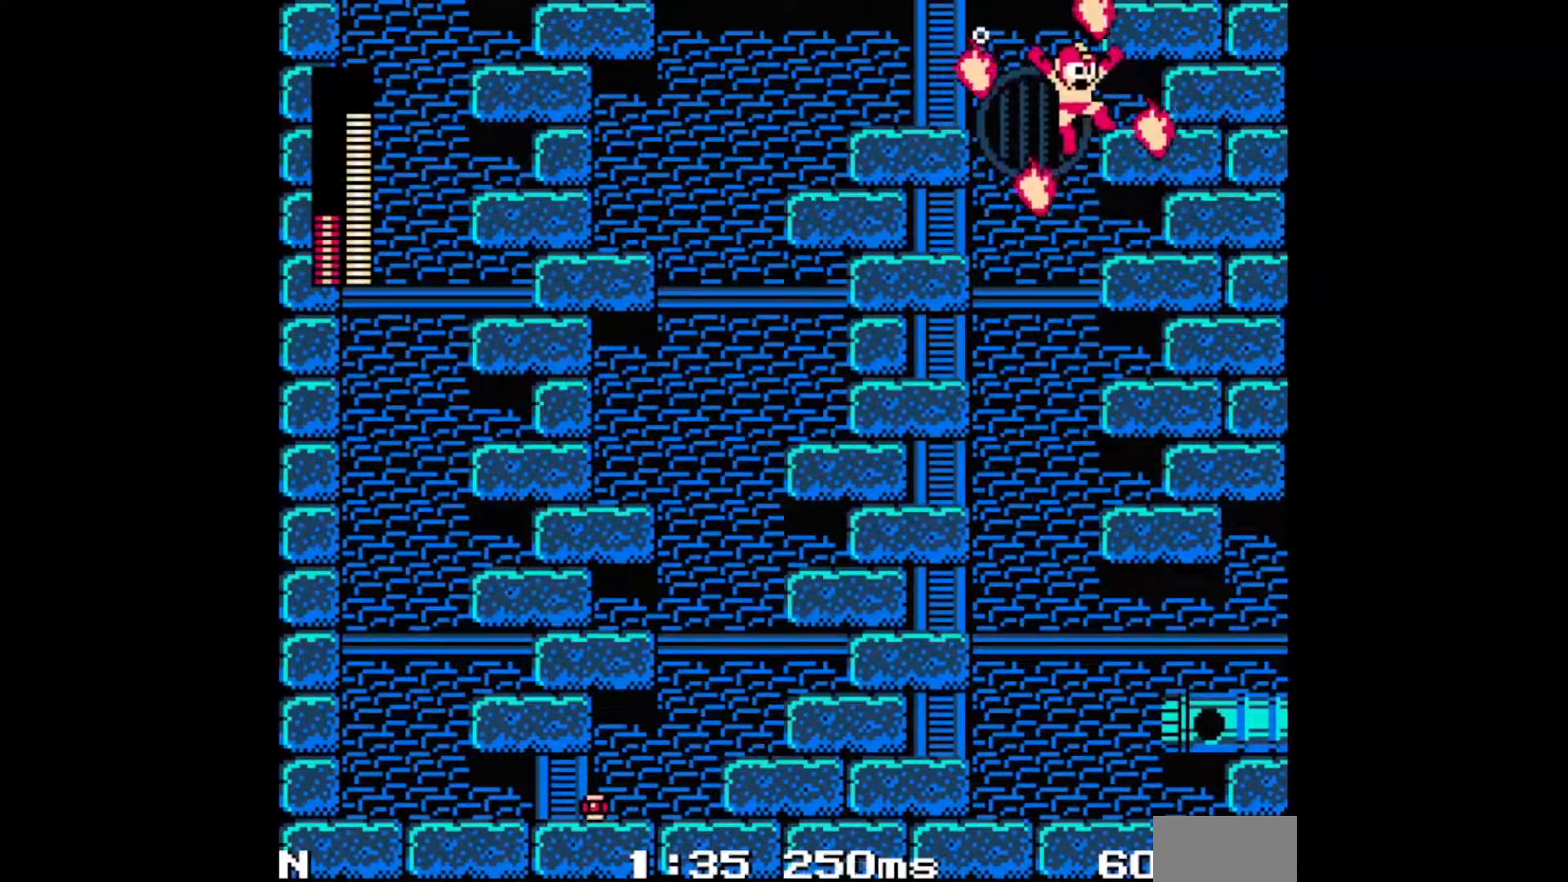
{"buttons": ["A"], "events": [[50, "DPAD_RIGHT", "up"]]}
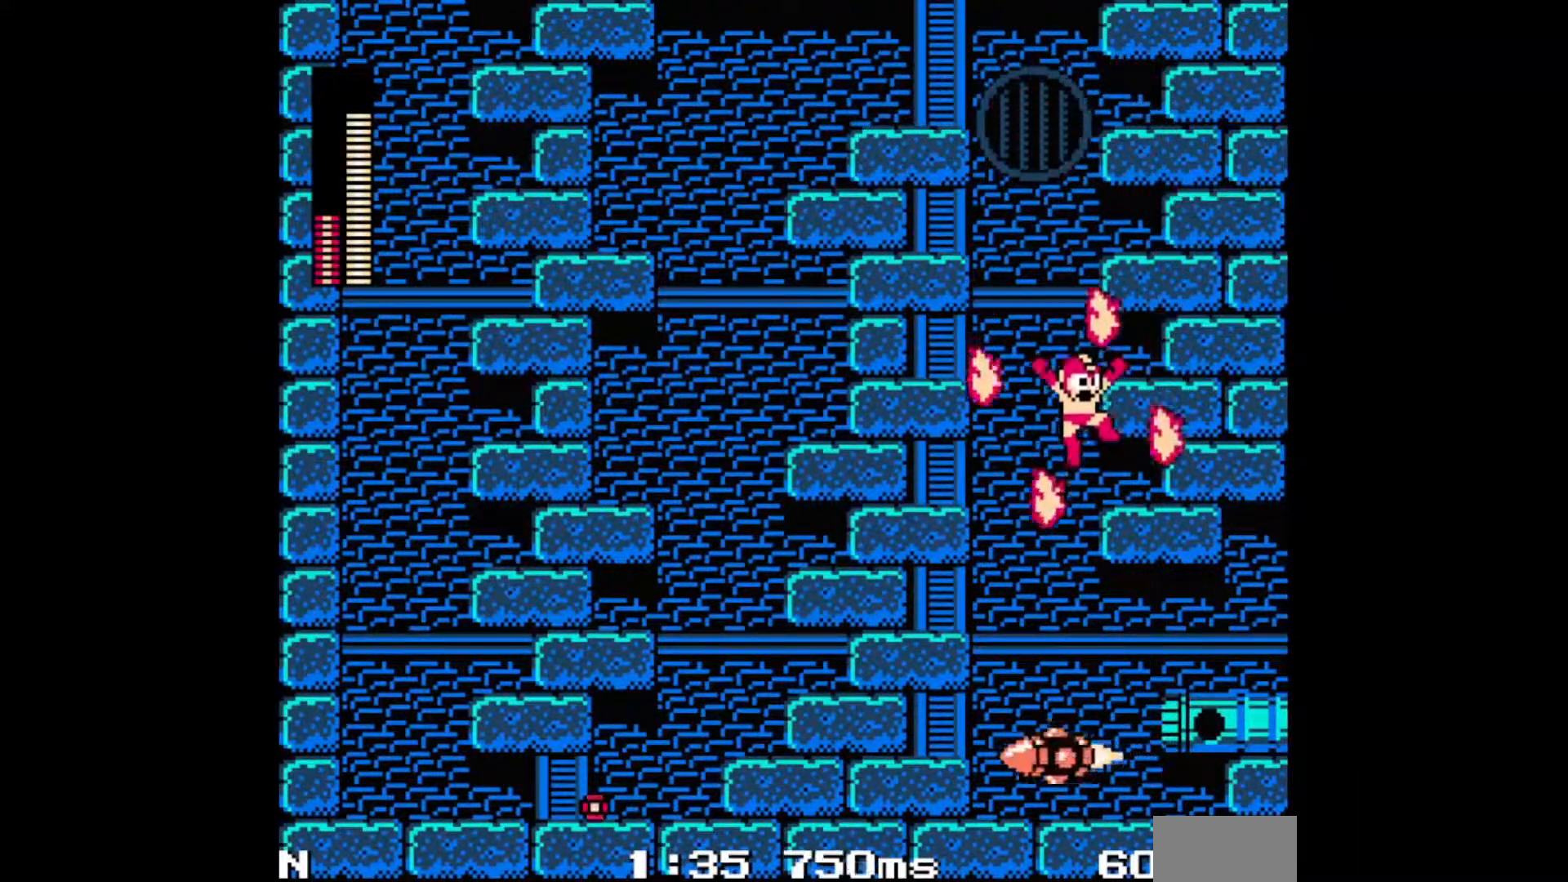
{"buttons": ["A", "B", "DPAD_RIGHT"], "events": [[67, "DPAD_RIGHT", "down"], [400, "B", "down"]]}
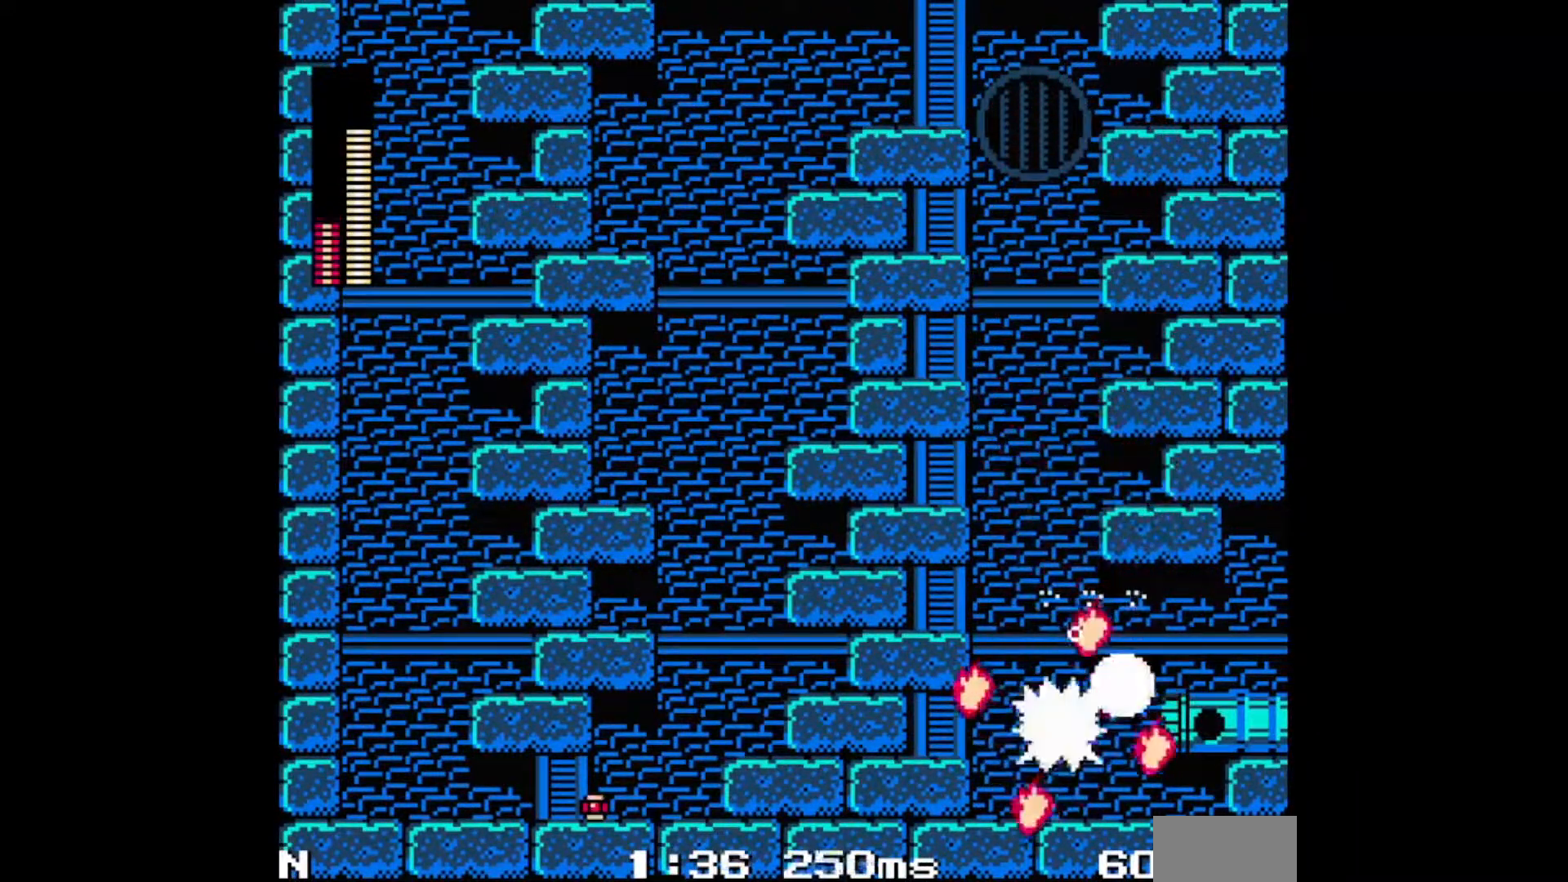
{"buttons": ["A", "B", "DPAD_RIGHT"], "events": [[67, "B", "up"], [500, "B", "down"]]}
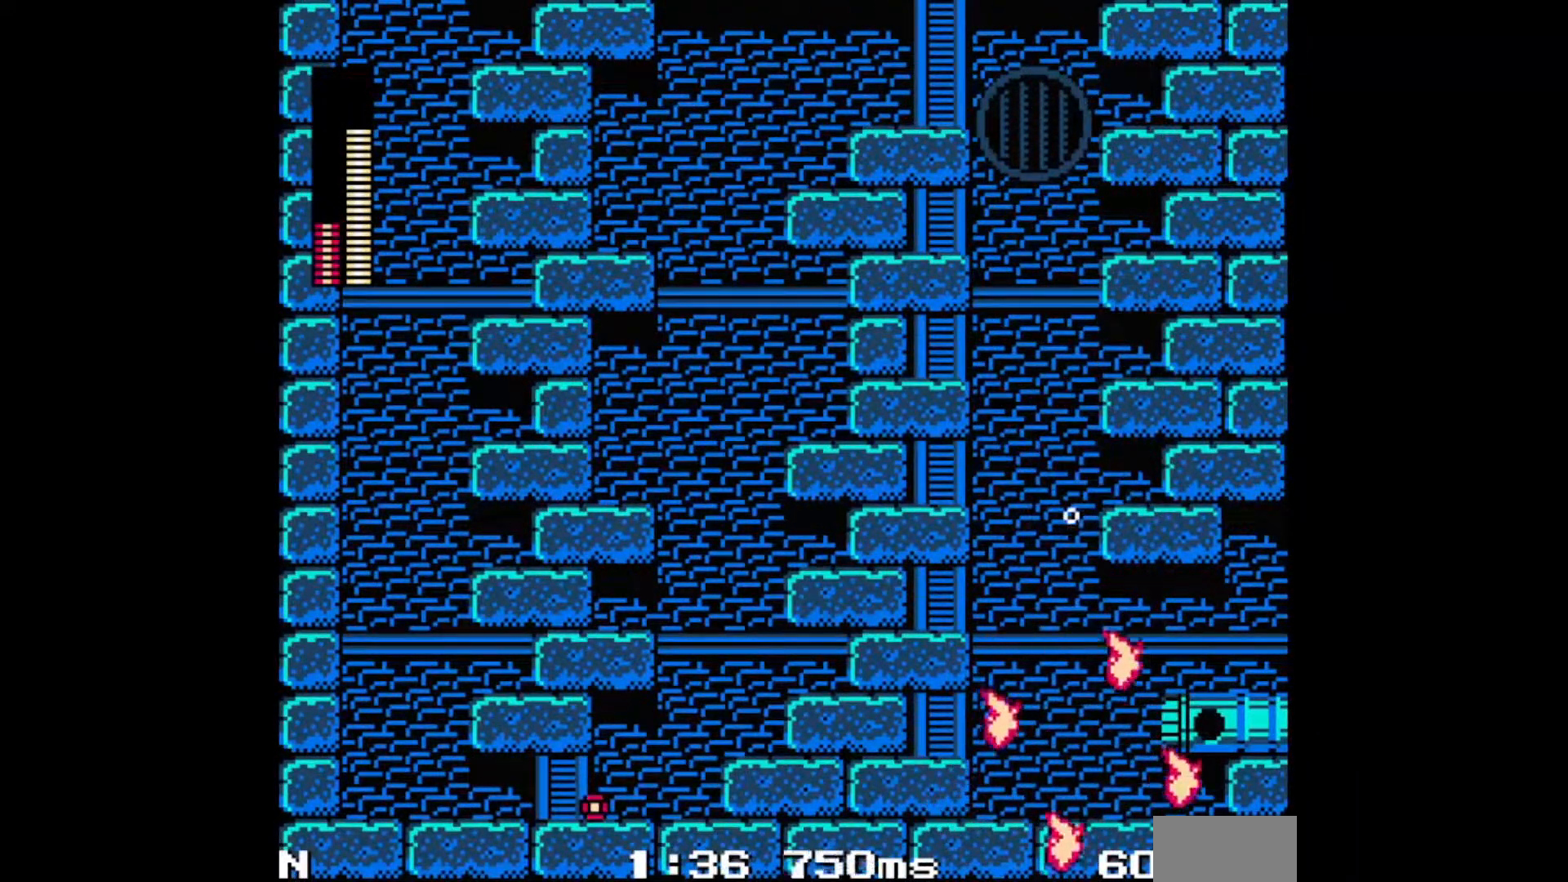
{"buttons": ["A", "C", "DPAD_RIGHT"], "events": [[150, "B", "up"], [467, "C", "down"]]}
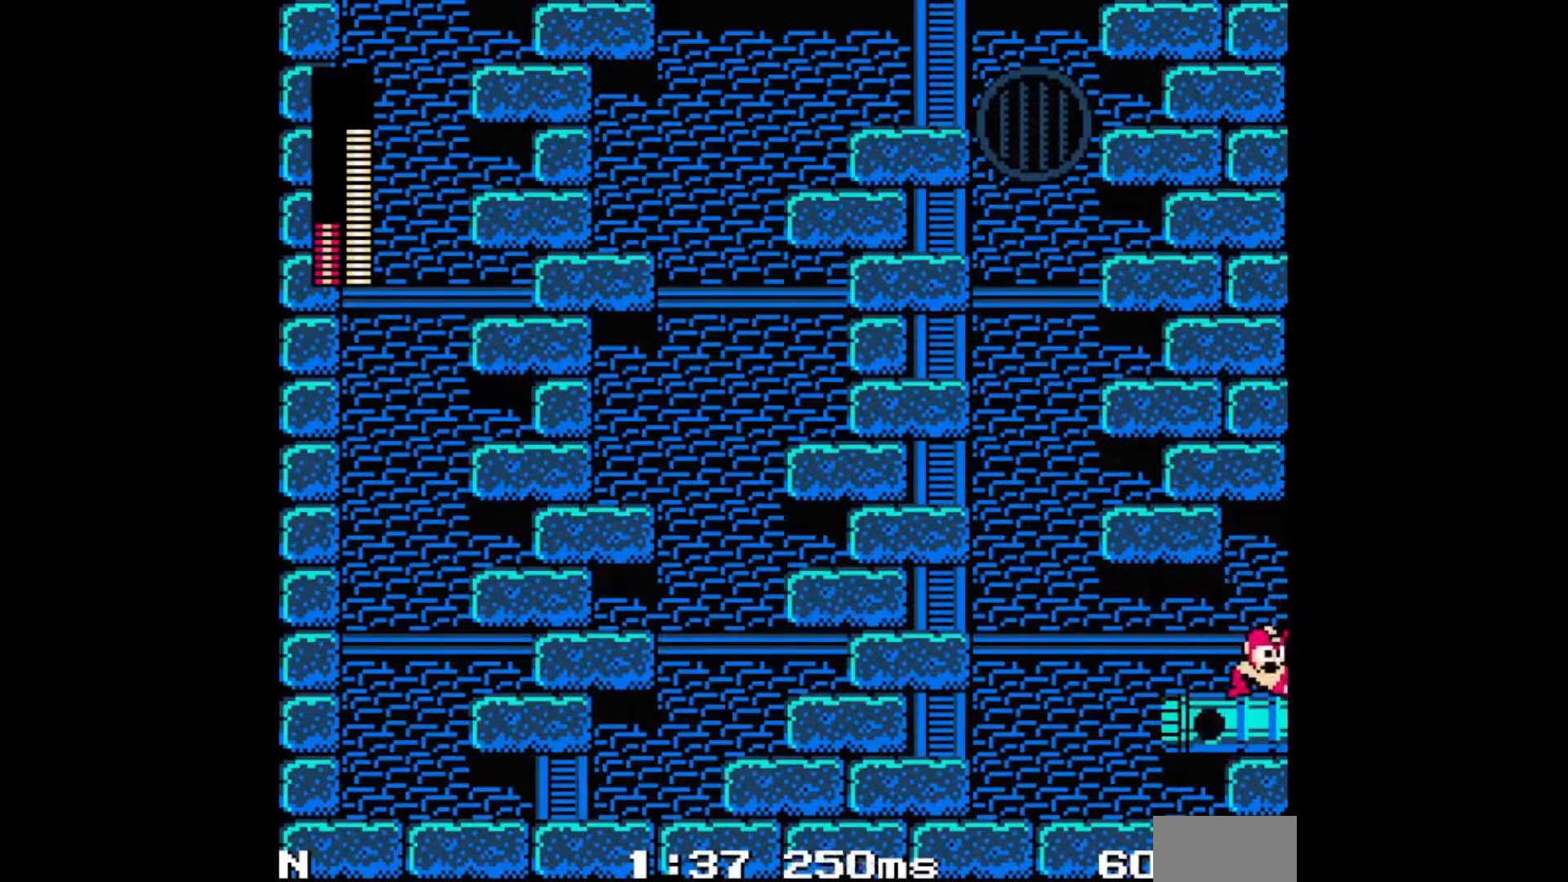
{"buttons": ["A", "DPAD_RIGHT"], "events": [[100, "C", "up"]]}
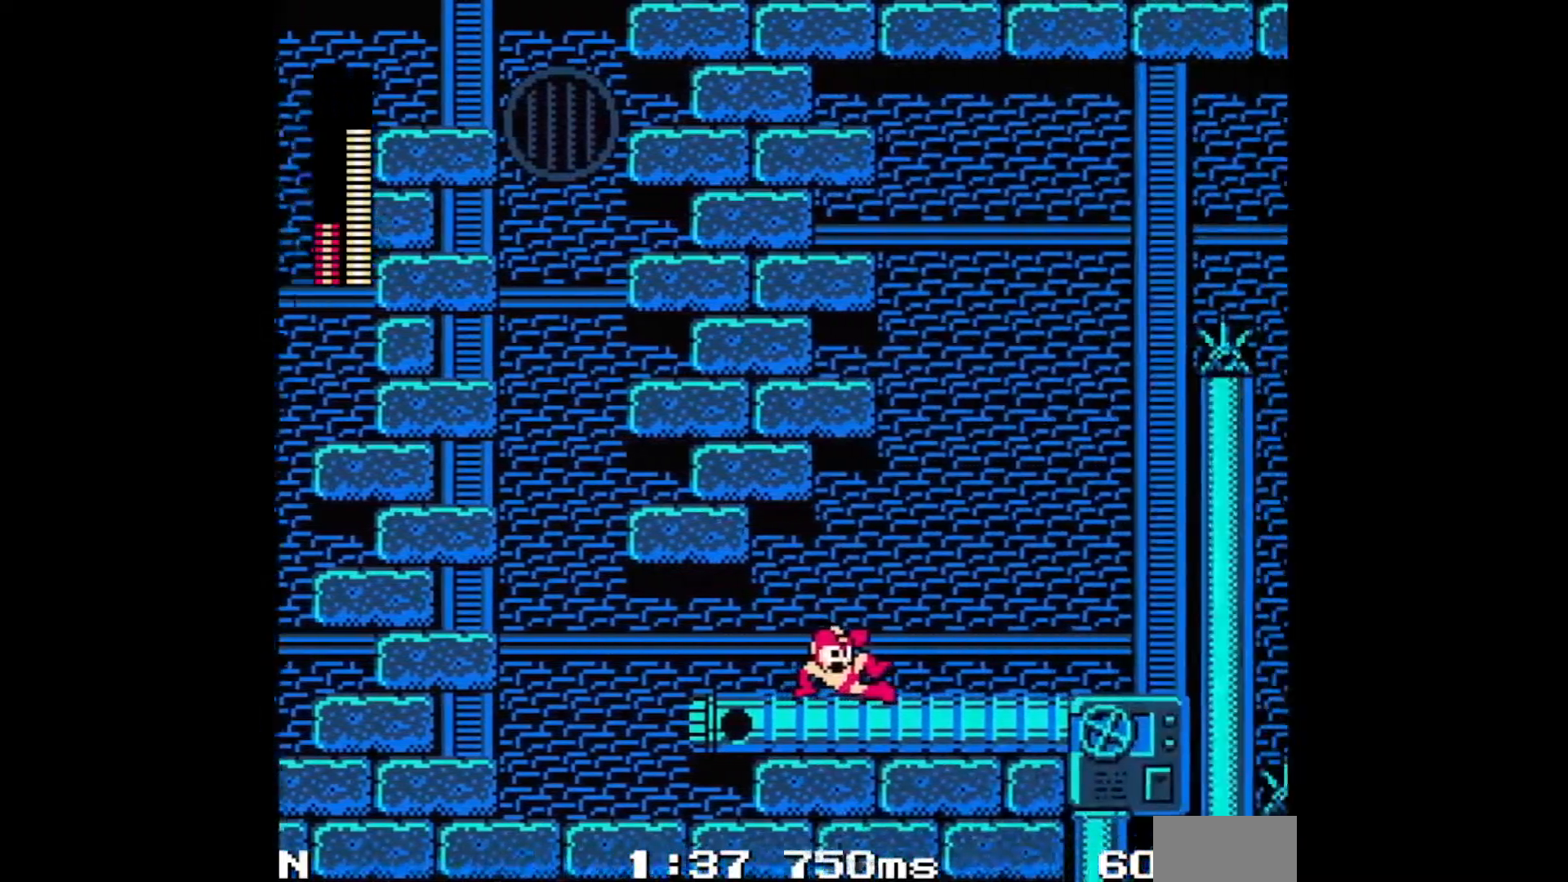
{"buttons": ["A", "DPAD_RIGHT"], "events": []}
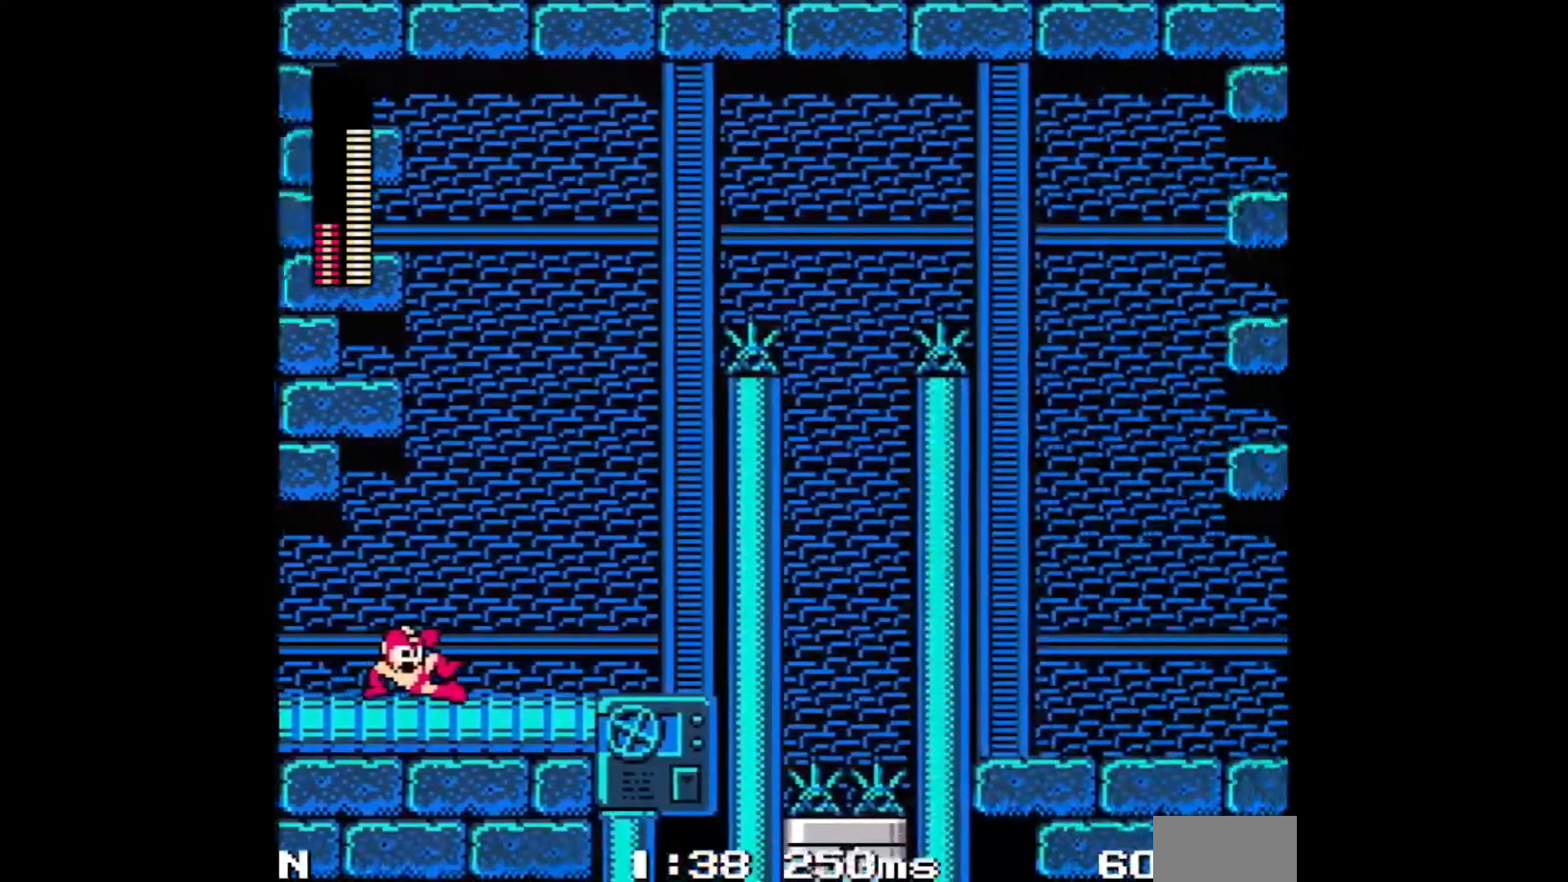
{"buttons": ["A", "B", "DPAD_RIGHT"], "events": [[100, "A", "up"], [350, "A", "down"], [350, "B", "down"]]}
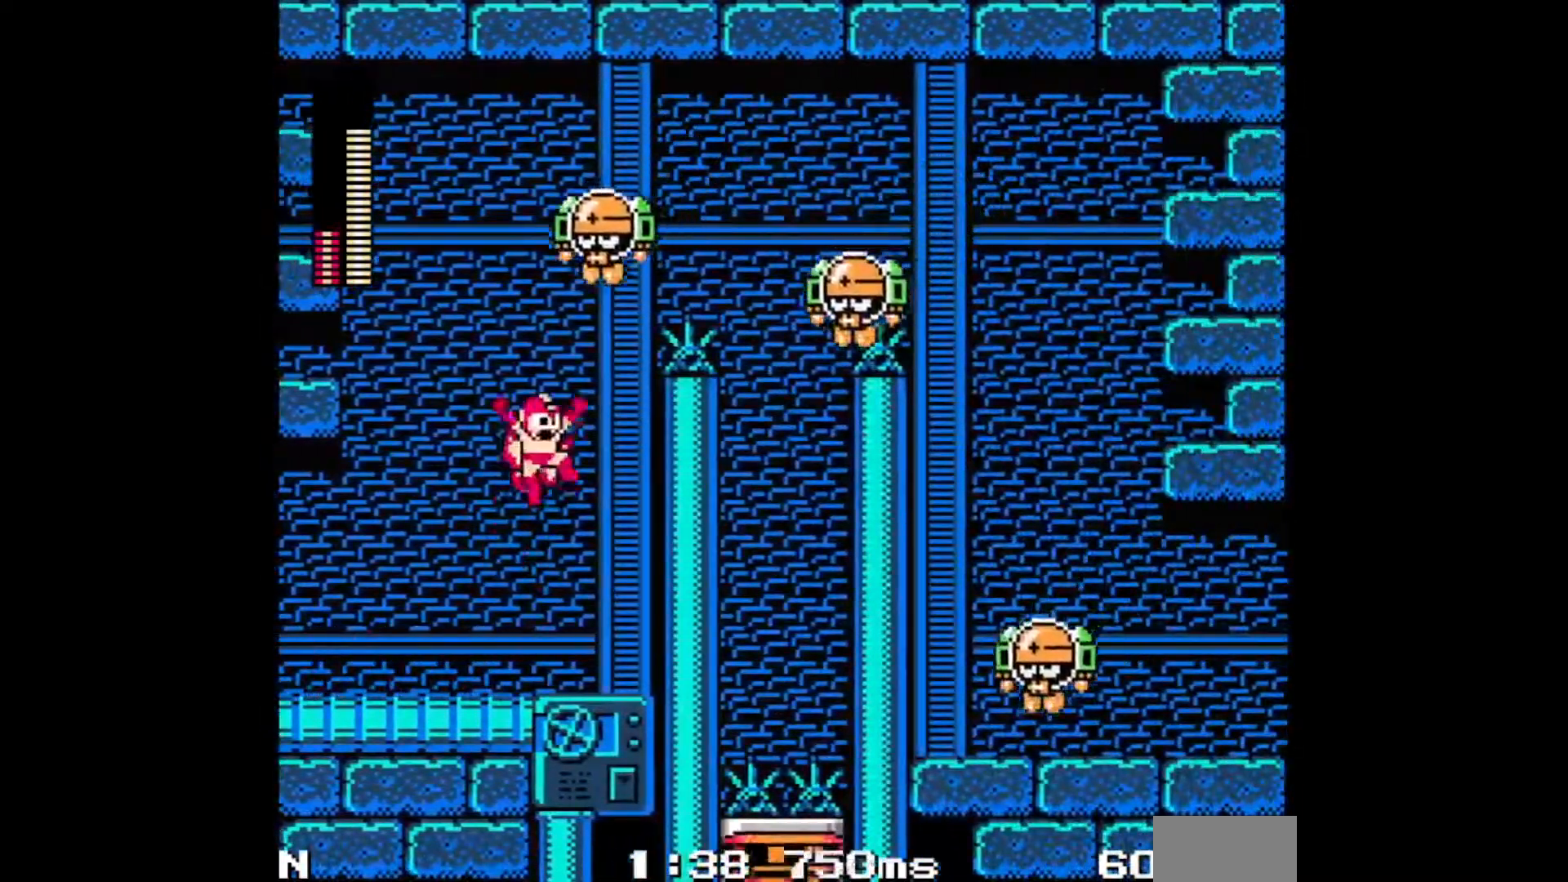
{"buttons": ["A", "DPAD_RIGHT"], "events": [[500, "B", "up"]]}
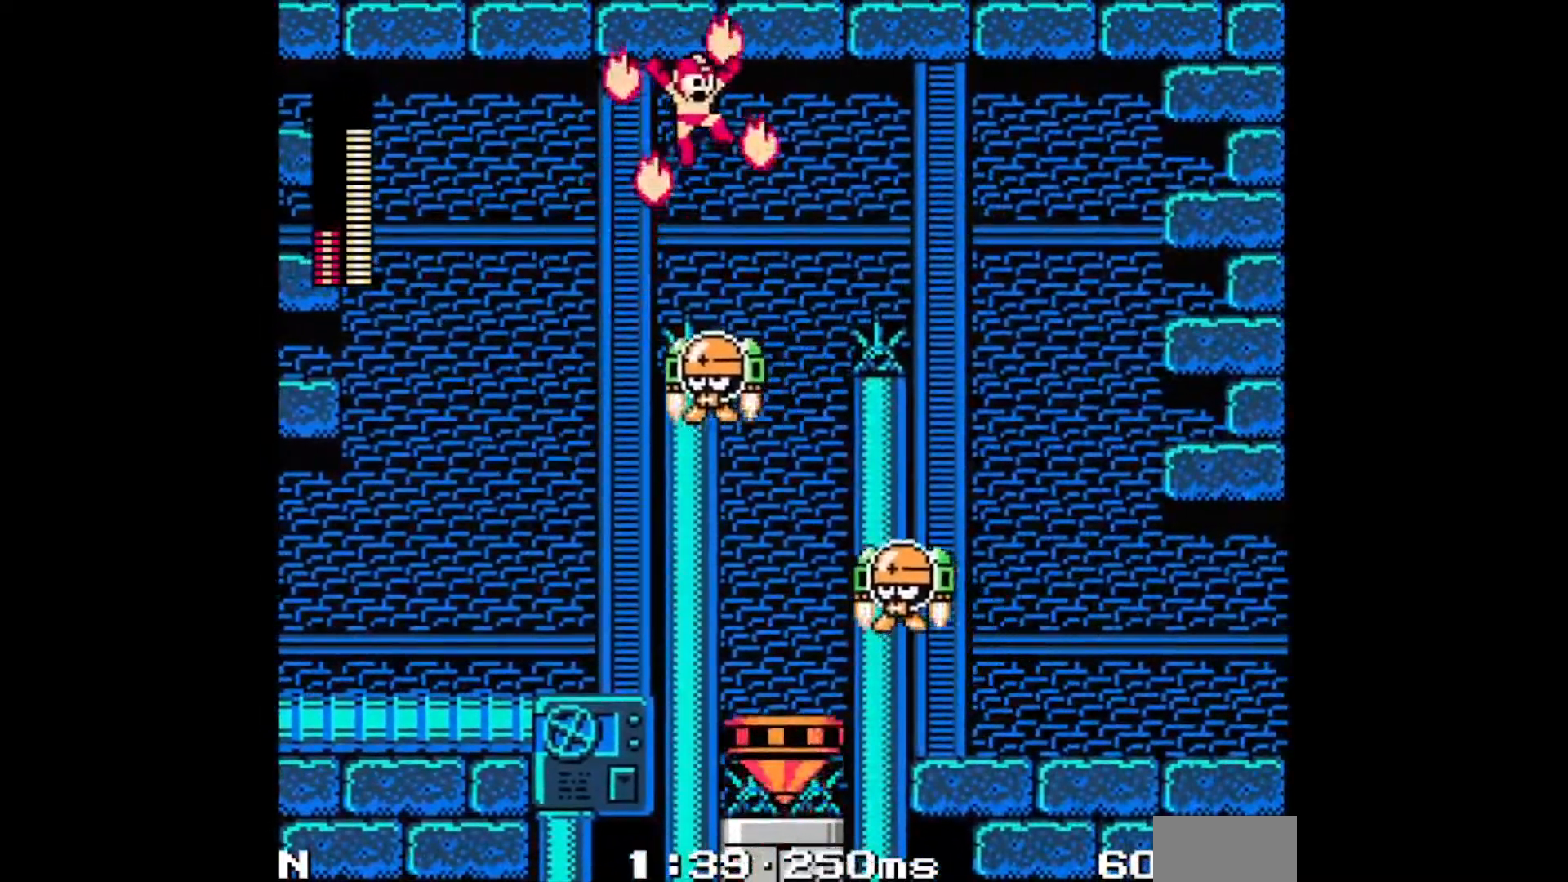
{"buttons": ["A"], "events": [[300, "DPAD_RIGHT", "up"]]}
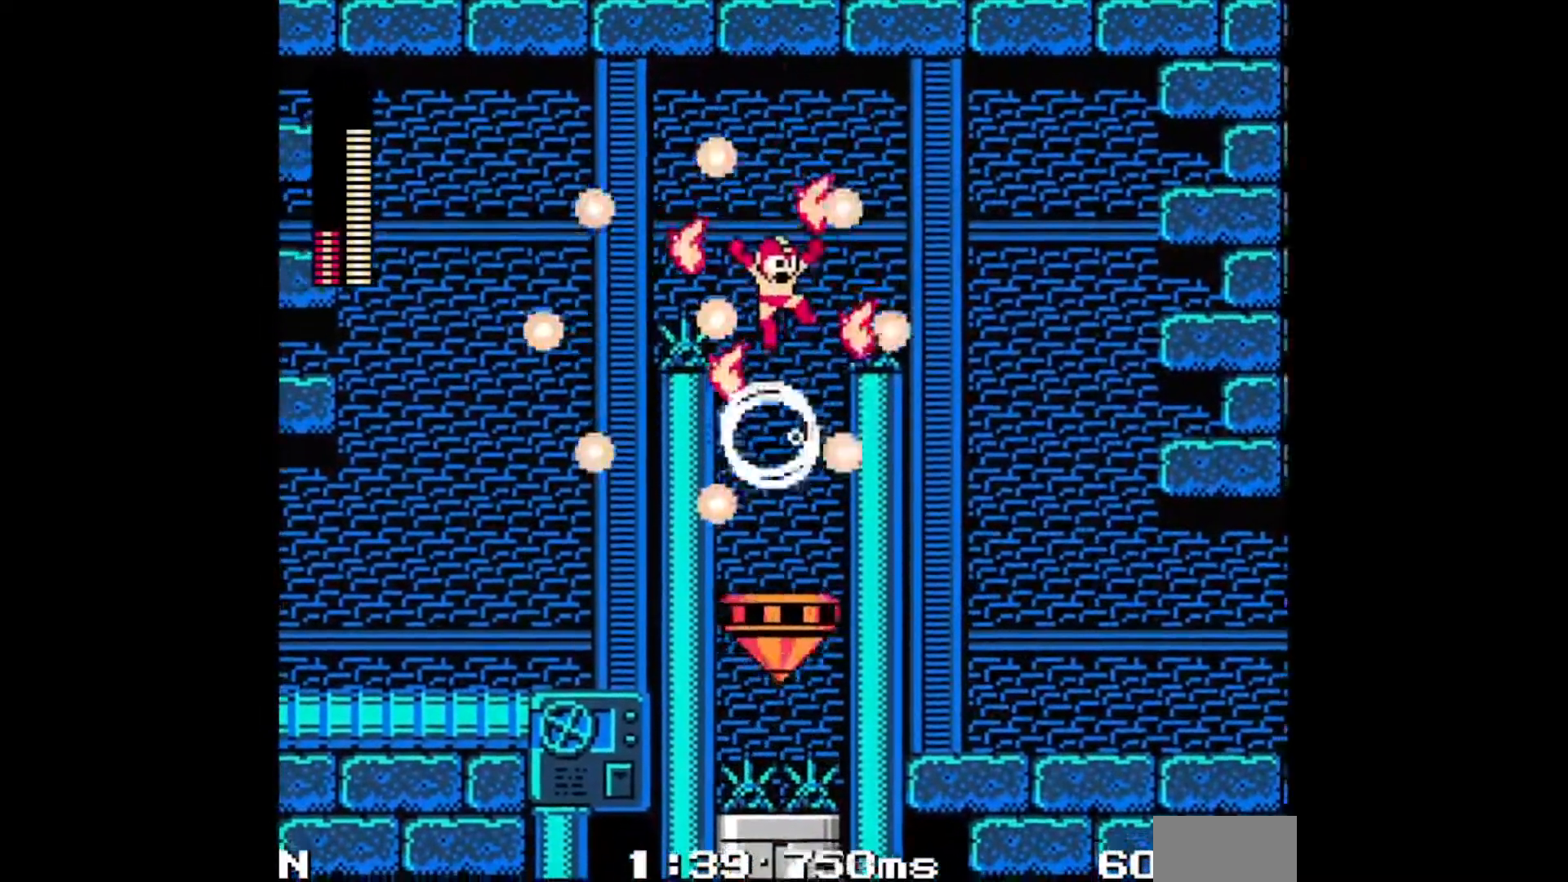
{"buttons": ["A", "B", "DPAD_RIGHT"], "events": [[233, "B", "down"], [267, "DPAD_RIGHT", "down"]]}
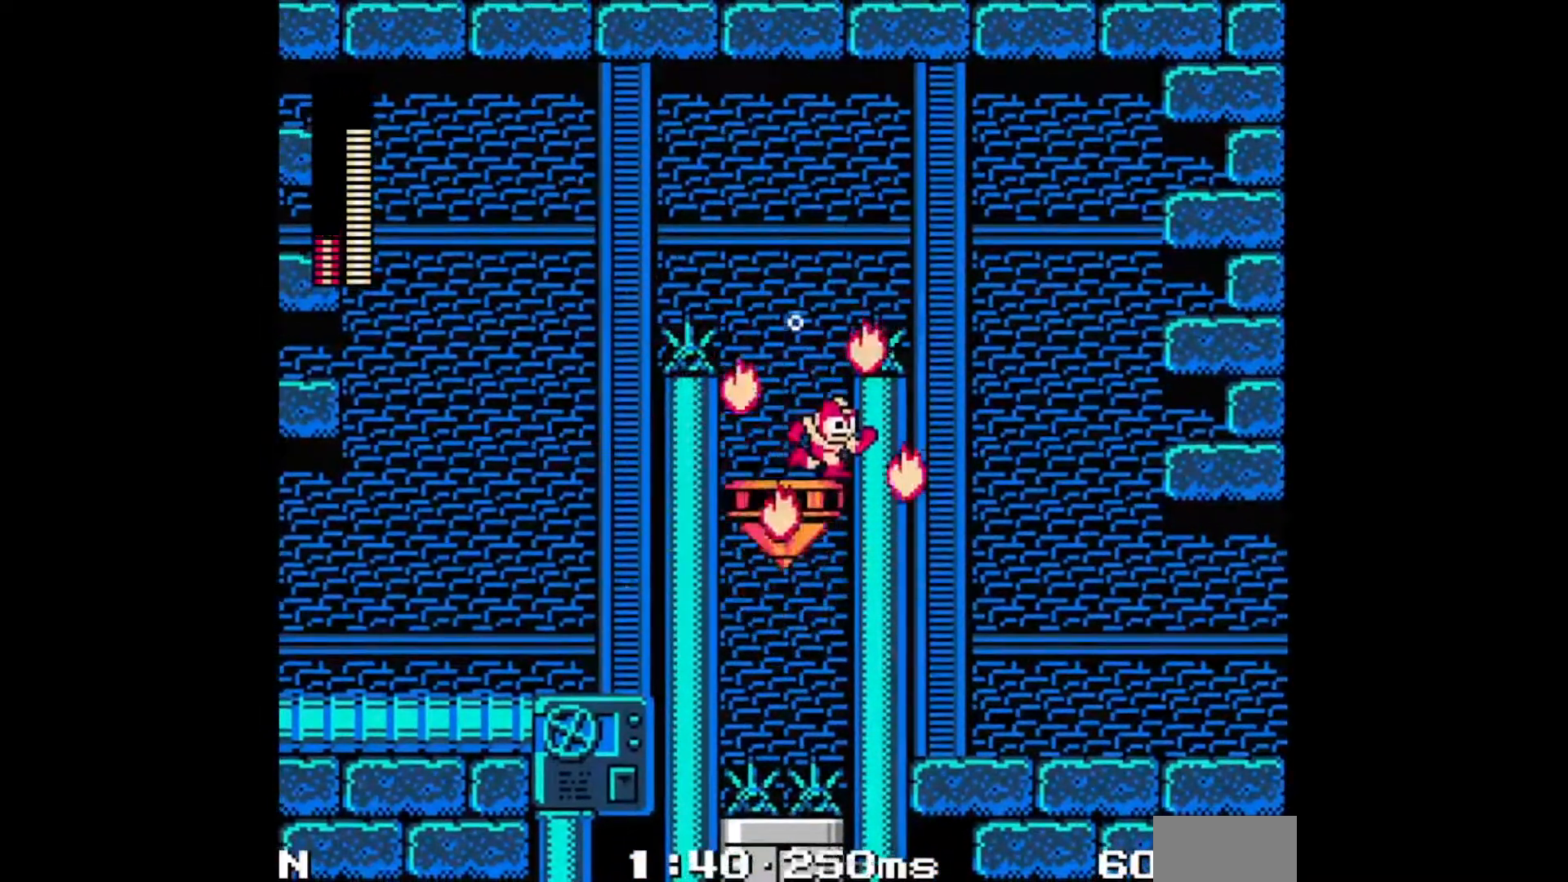
{"buttons": ["A", "B", "DPAD_RIGHT"], "events": [[133, "DPAD_RIGHT", "up"], [150, "B", "up"], [300, "B", "down"], [450, "DPAD_RIGHT", "down"]]}
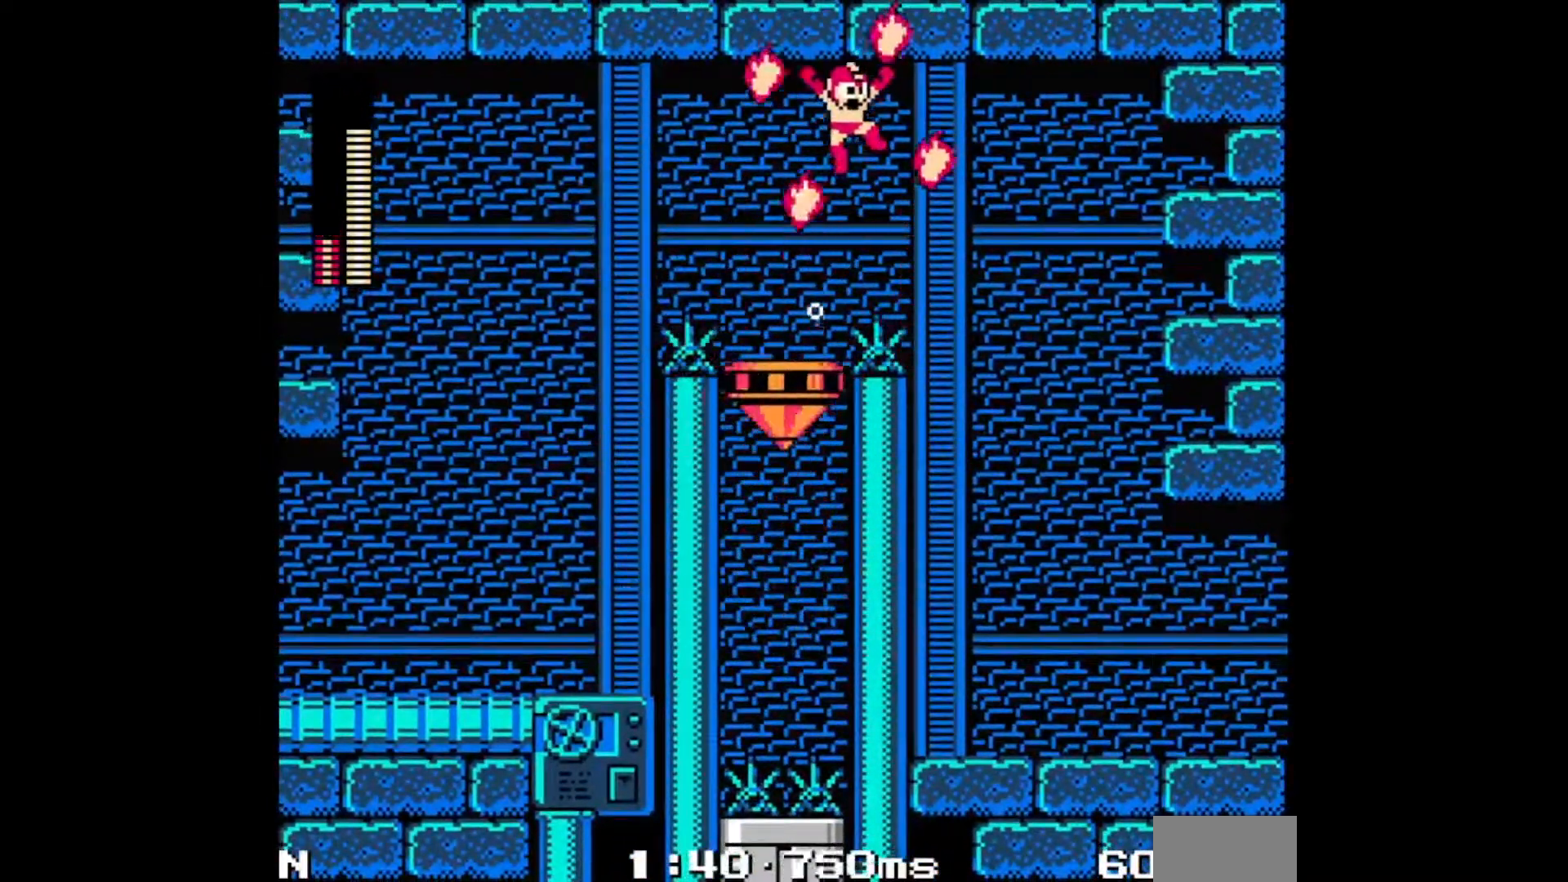
{"buttons": ["A", "DPAD_RIGHT"], "events": [[33, "B", "up"]]}
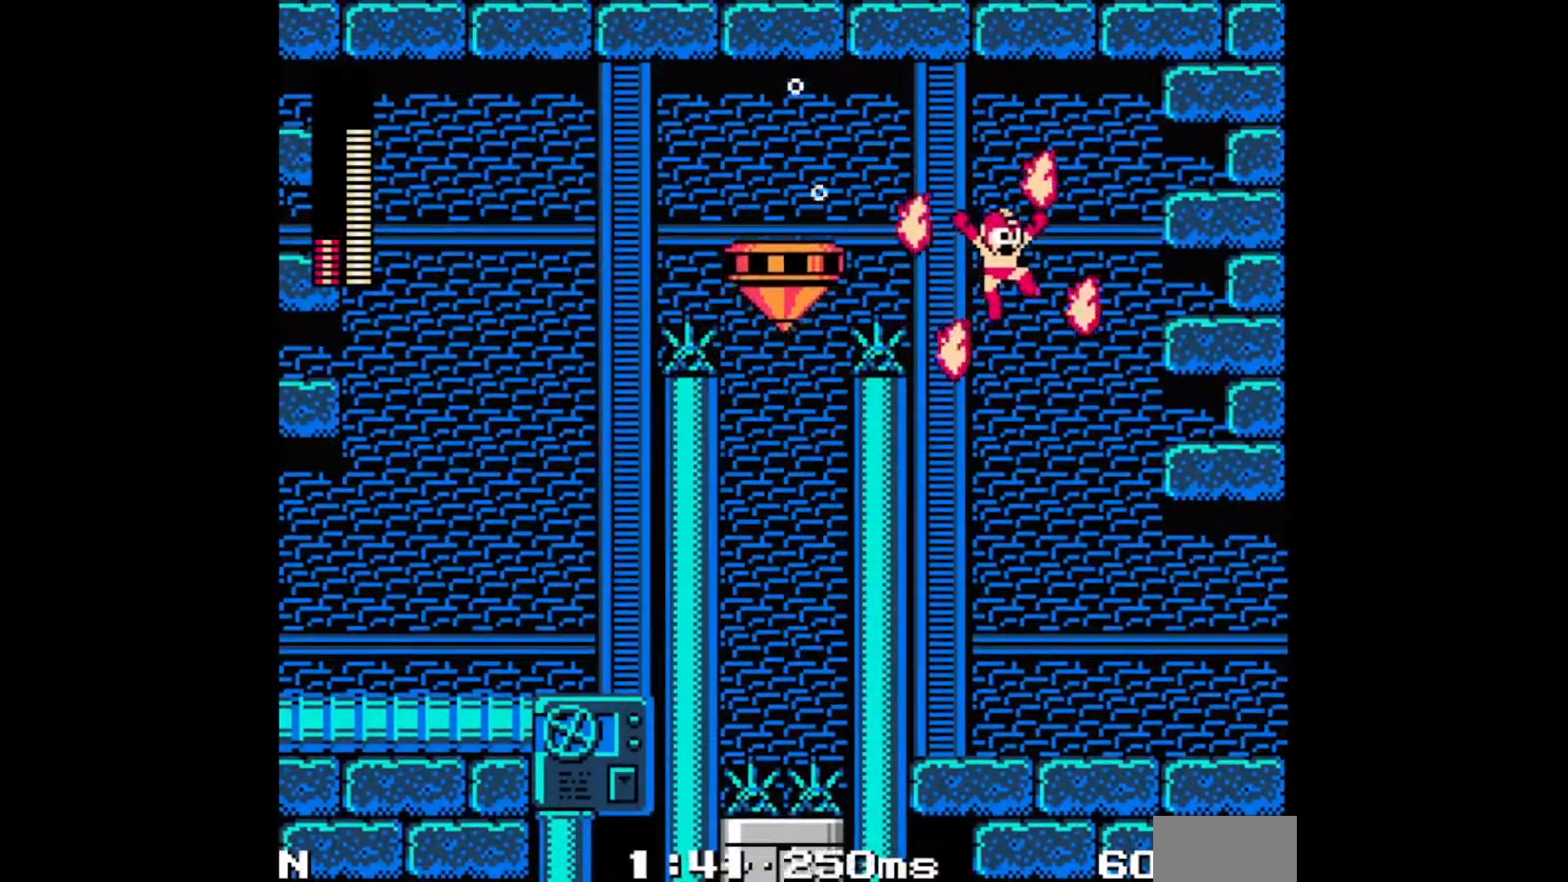
{"buttons": ["DPAD_RIGHT"], "events": [[67, "A", "up"]]}
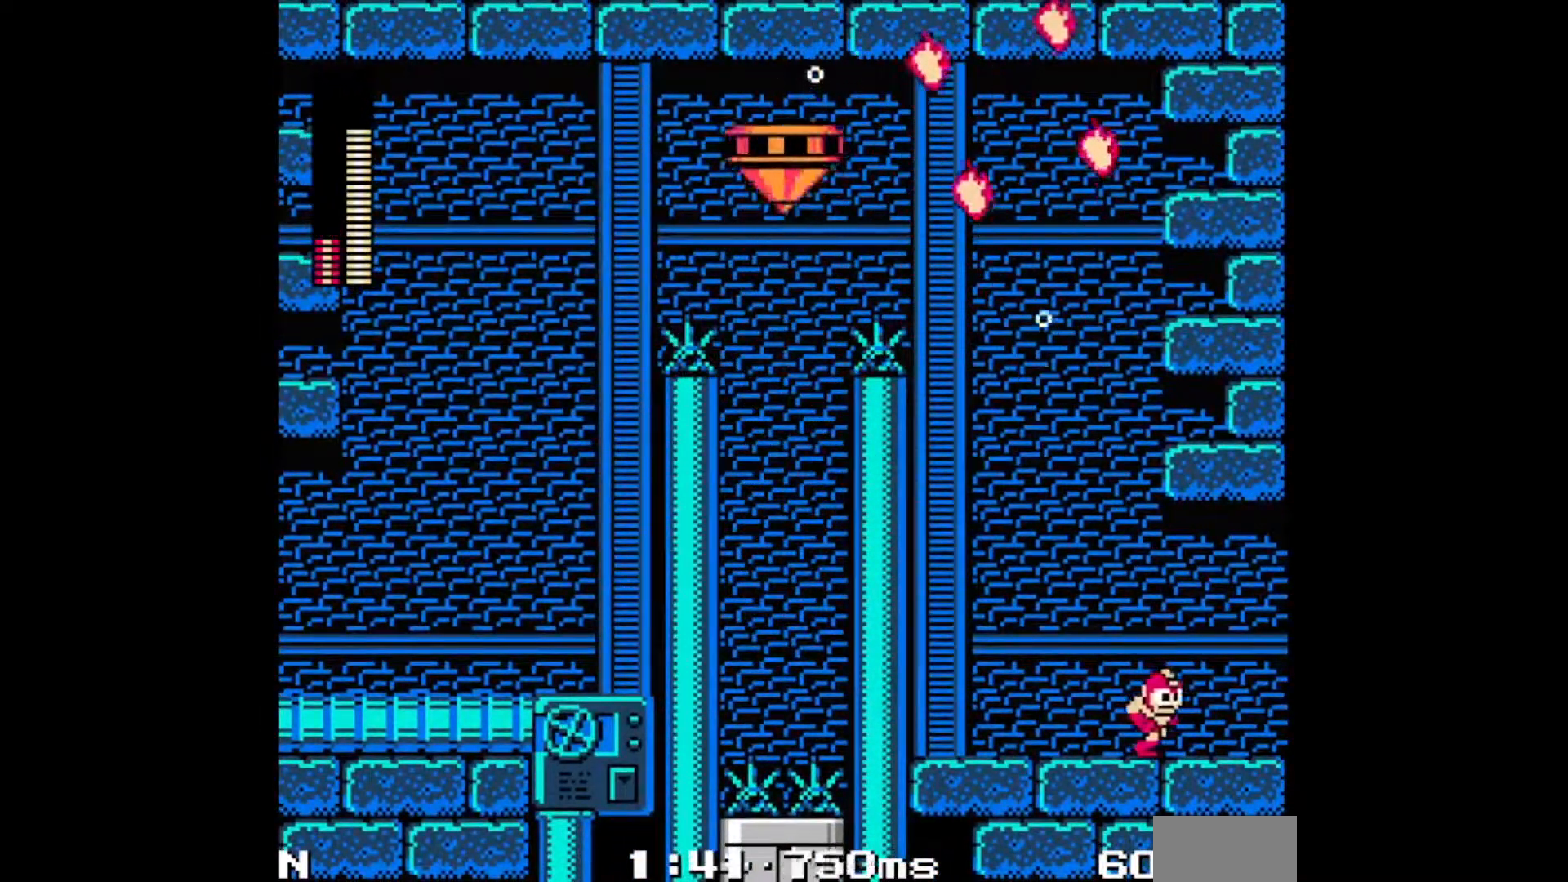
{"buttons": ["R1", "DPAD_RIGHT"], "events": [[50, "C", "down"], [167, "C", "up"], [467, "R1", "down"]]}
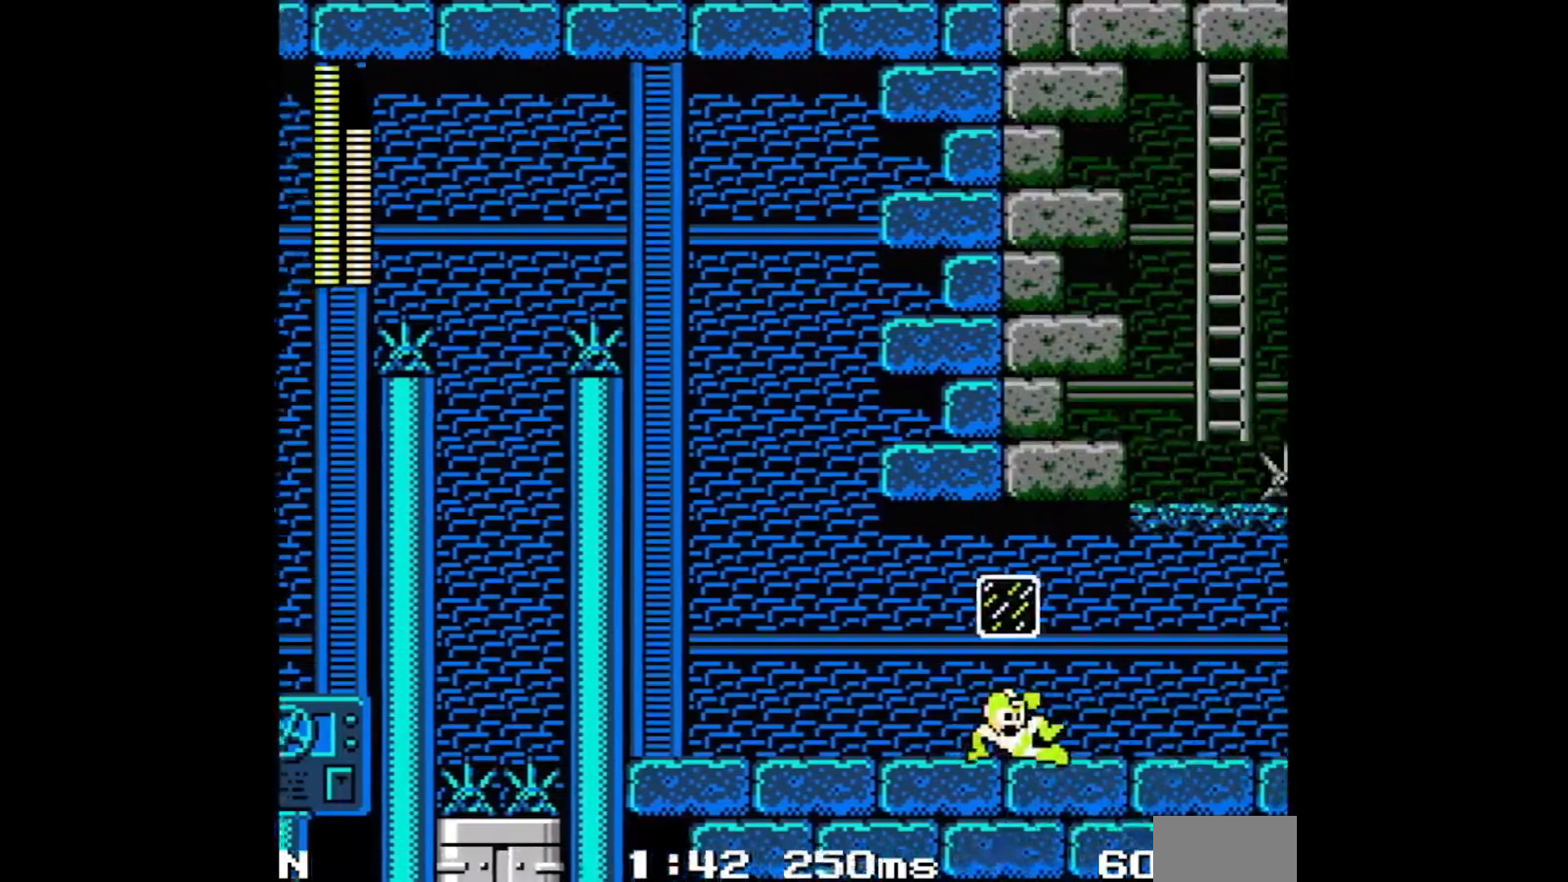
{"buttons": ["DPAD_RIGHT"], "events": [[83, "R1", "up"]]}
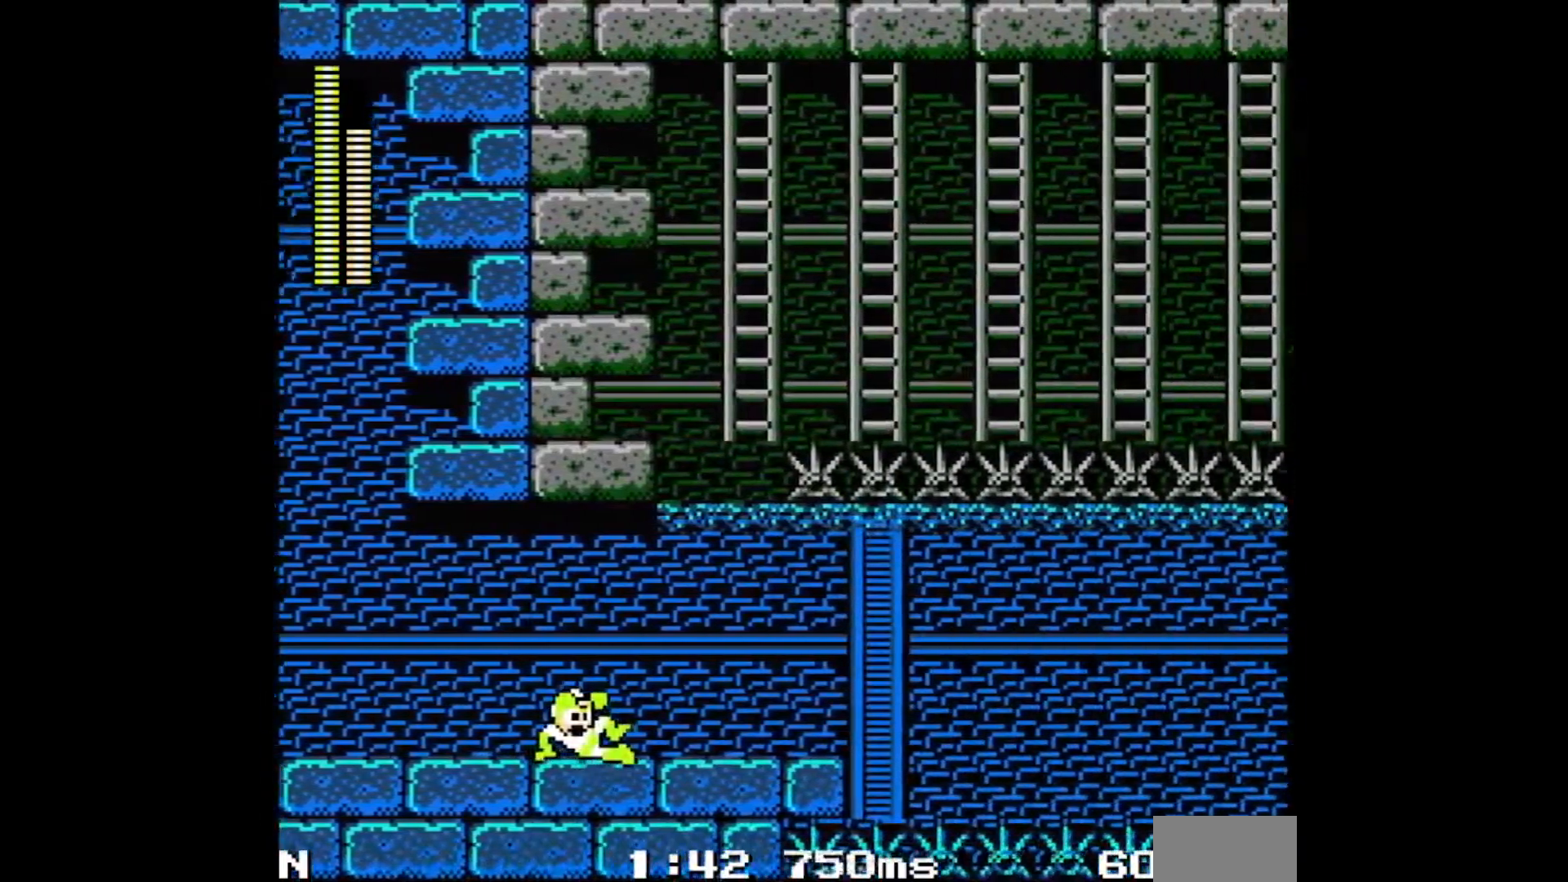
{"buttons": ["A", "DPAD_RIGHT"], "events": [[50, "DPAD_RIGHT", "up"], [367, "DPAD_RIGHT", "down"], [400, "B", "down"], [417, "A", "down"], [483, "B", "up"]]}
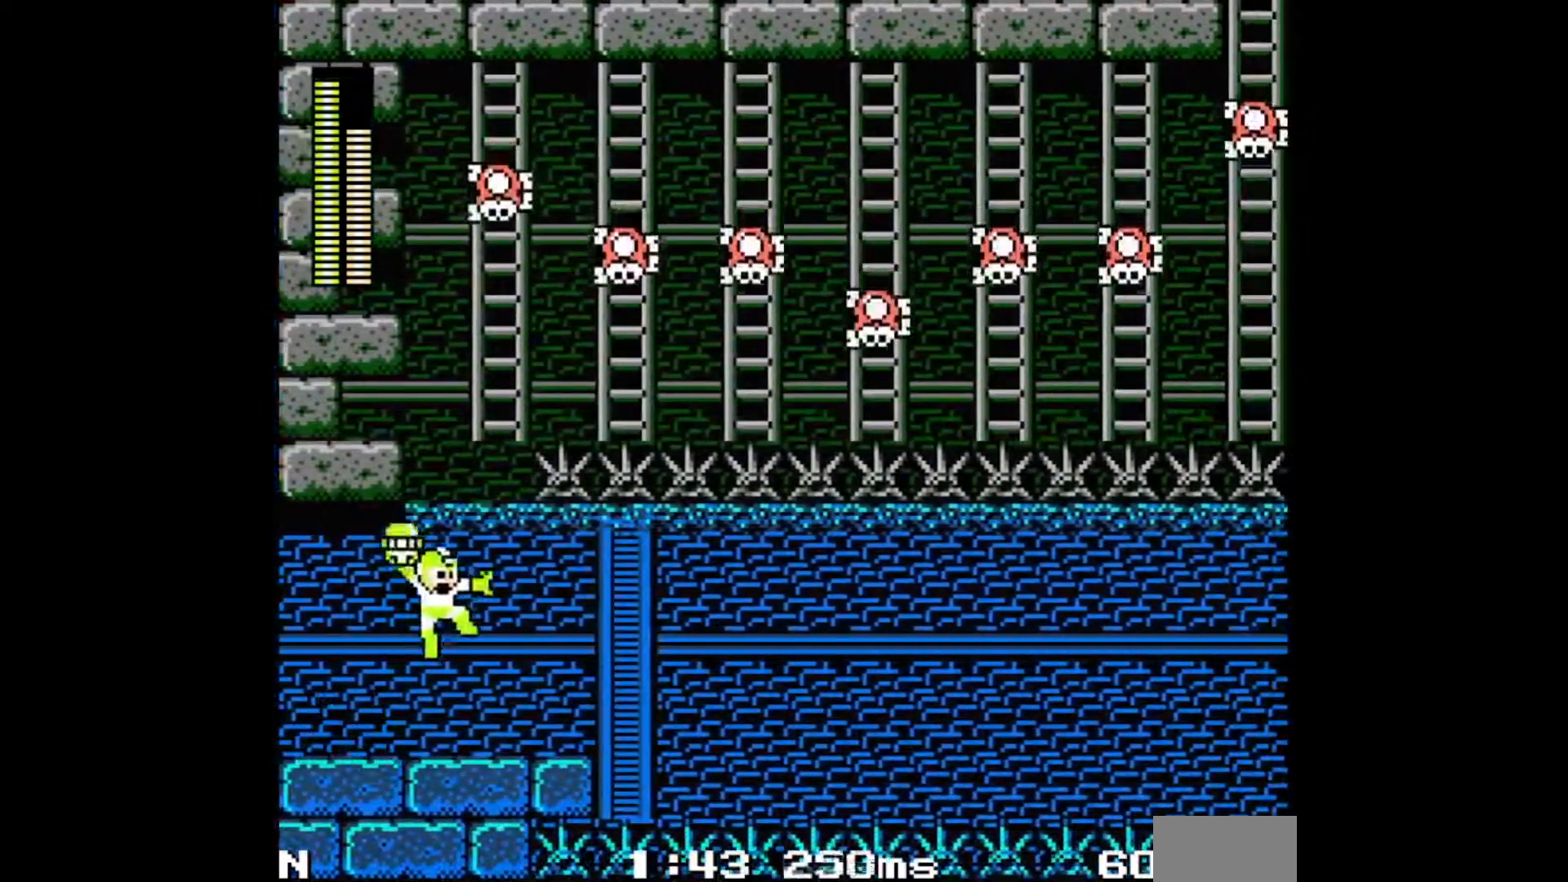
{"buttons": [], "events": [[50, "A", "up"], [167, "DPAD_RIGHT", "up"]]}
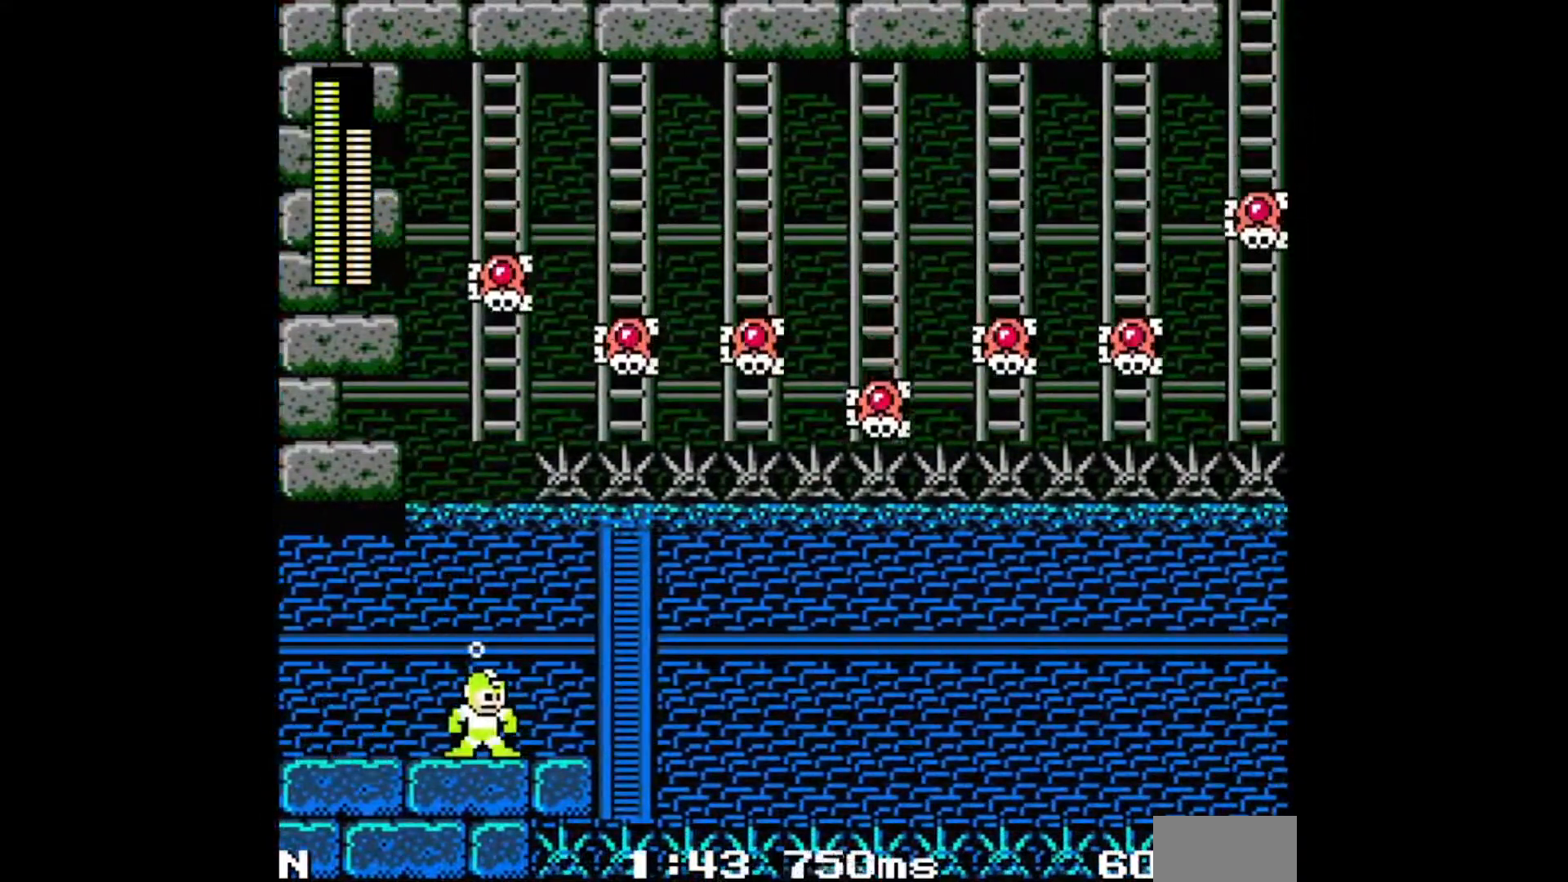
{"buttons": ["B"], "events": [[450, "B", "down"]]}
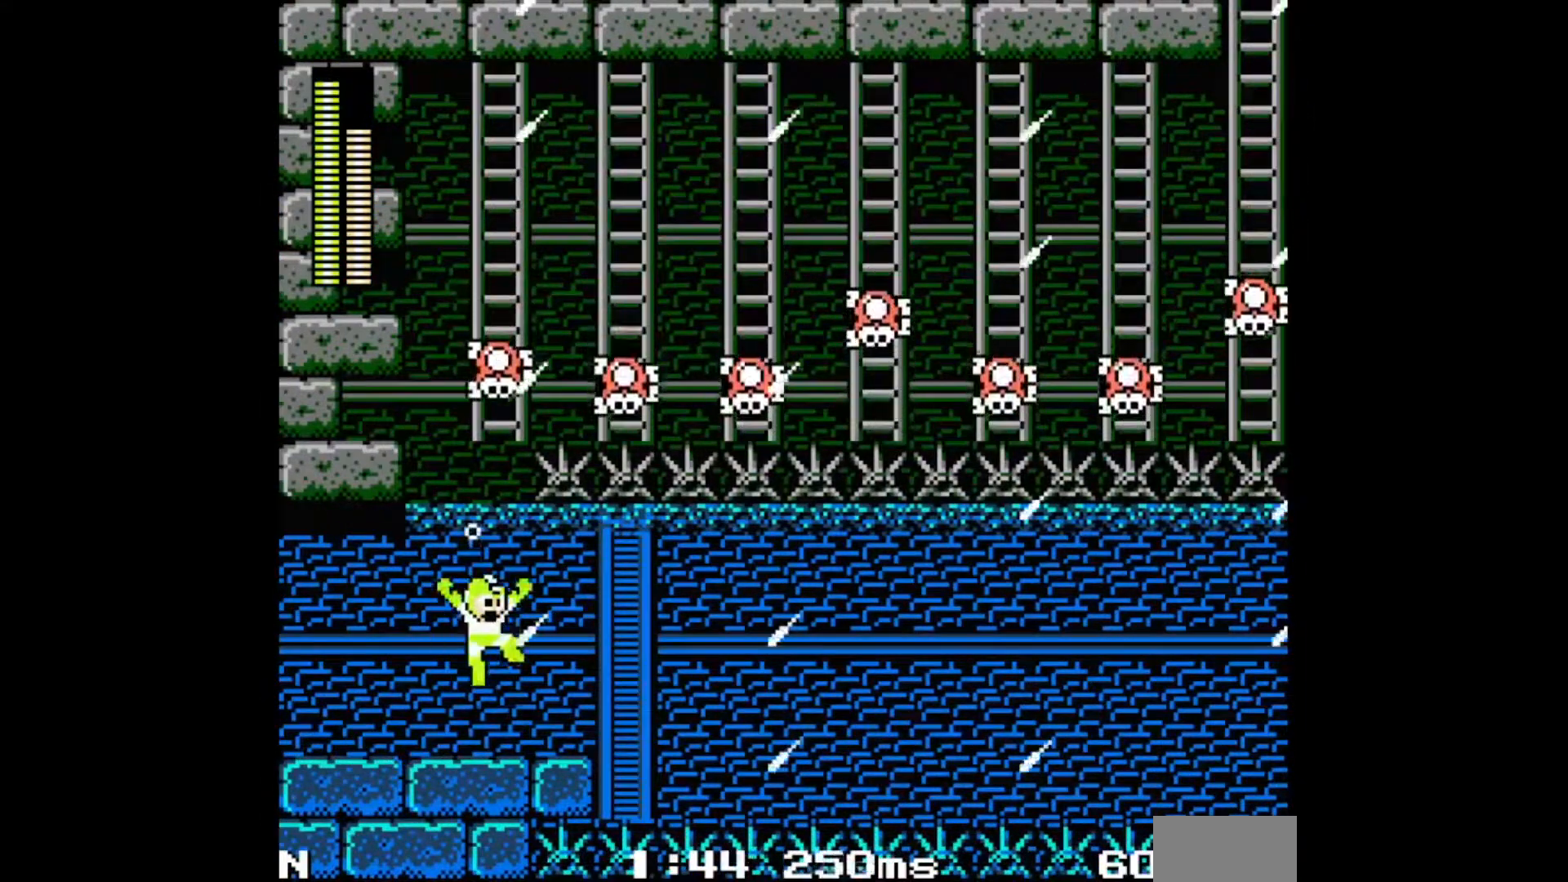
{"buttons": ["DPAD_UP", "DPAD_RIGHT"], "events": [[233, "DPAD_UP", "down"], [283, "B", "up"], [283, "DPAD_RIGHT", "down"]]}
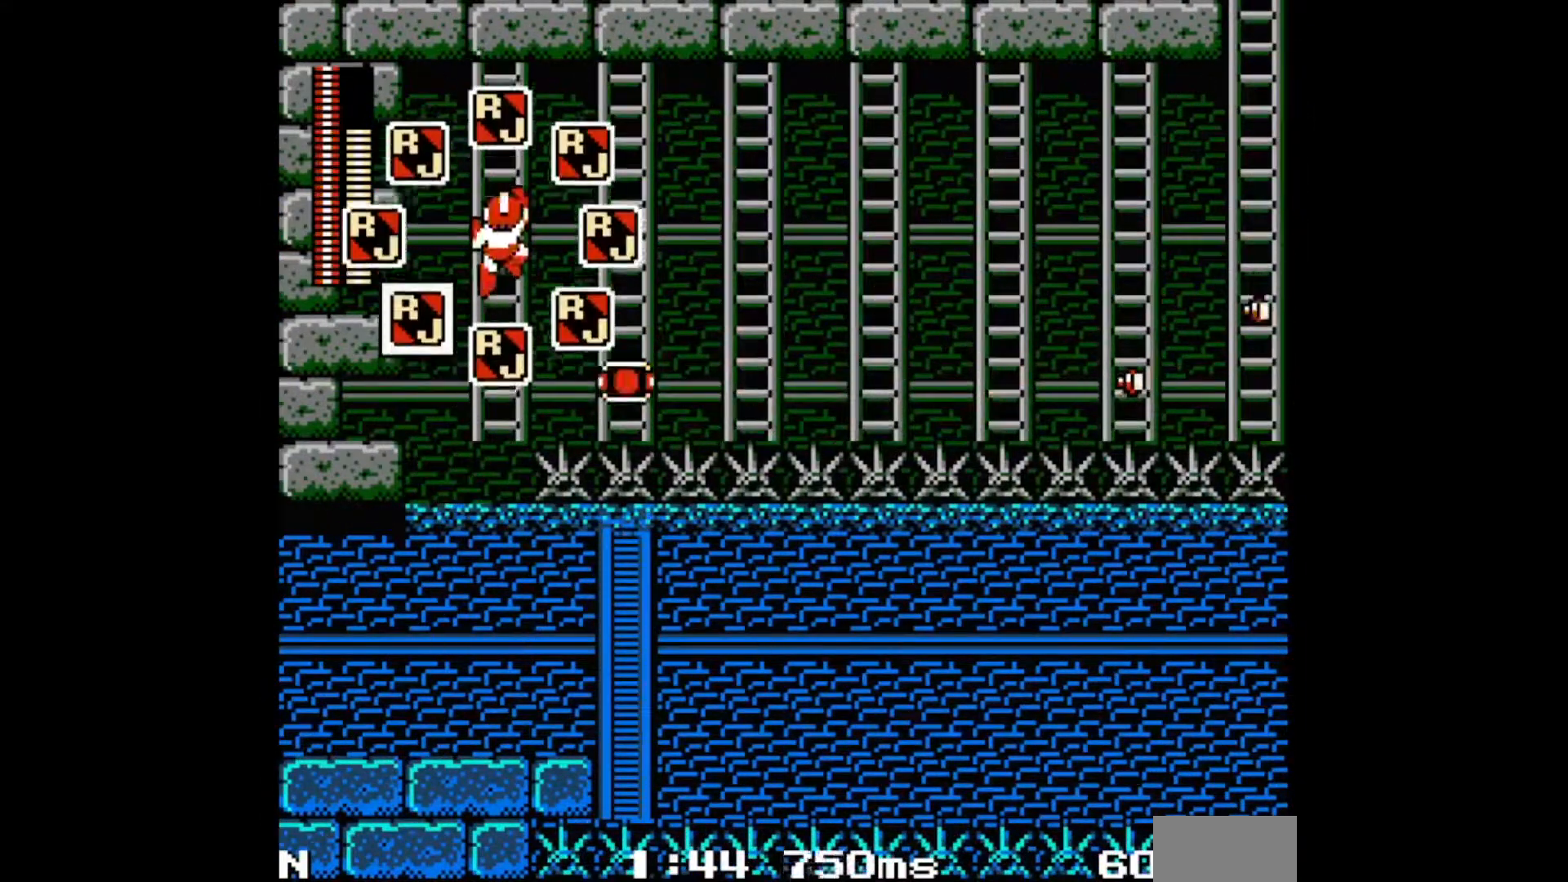
{"buttons": ["DPAD_DOWN", "DPAD_RIGHT"], "events": [[100, "DPAD_UP", "up"], [117, "DPAD_RIGHT", "up"], [283, "DPAD_RIGHT", "down"], [367, "A", "down"], [467, "A", "up"], [500, "DPAD_DOWN", "down"]]}
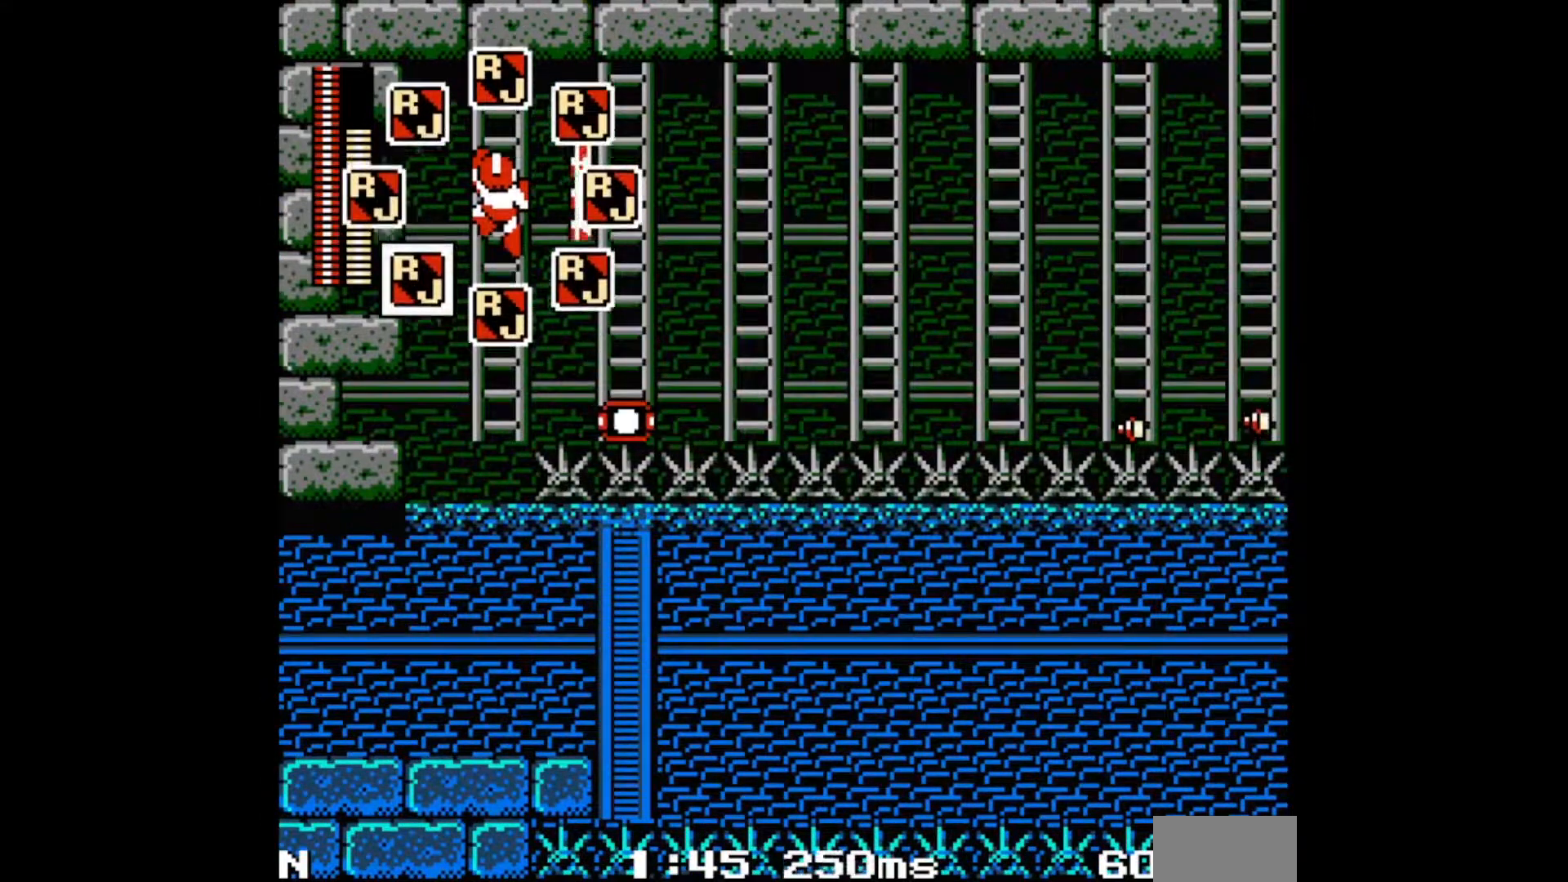
{"buttons": ["B", "DPAD_RIGHT"], "events": [[117, "DPAD_DOWN", "up"], [133, "DPAD_UP", "down"], [467, "DPAD_UP", "up"], [483, "B", "down"]]}
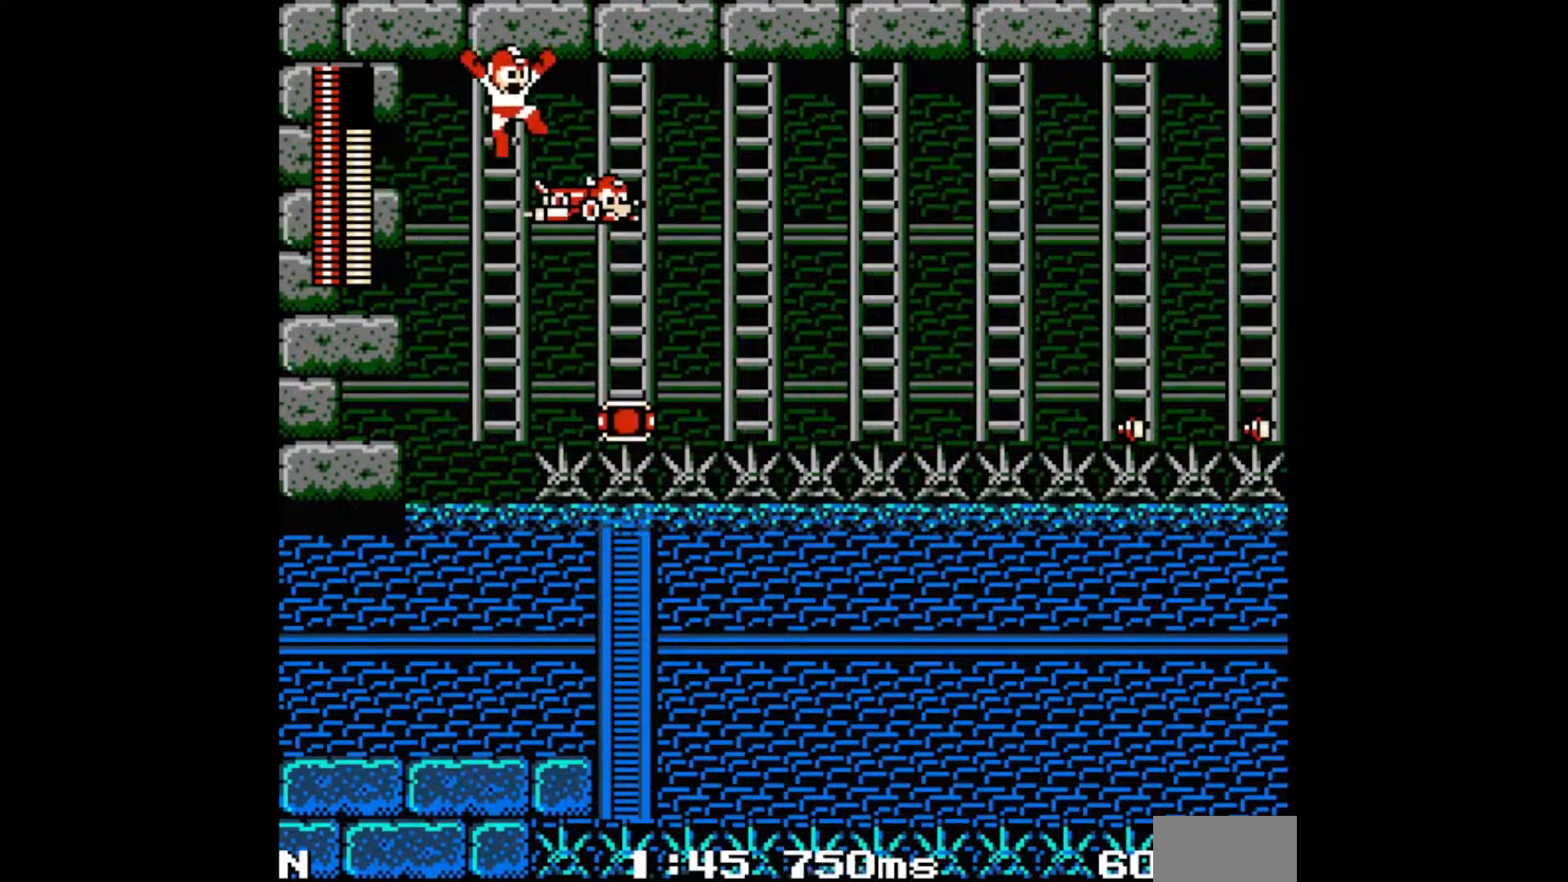
{"buttons": ["DPAD_RIGHT"], "events": [[83, "B", "up"], [333, "DPAD_UP", "down"], [367, "DPAD_UP", "up"]]}